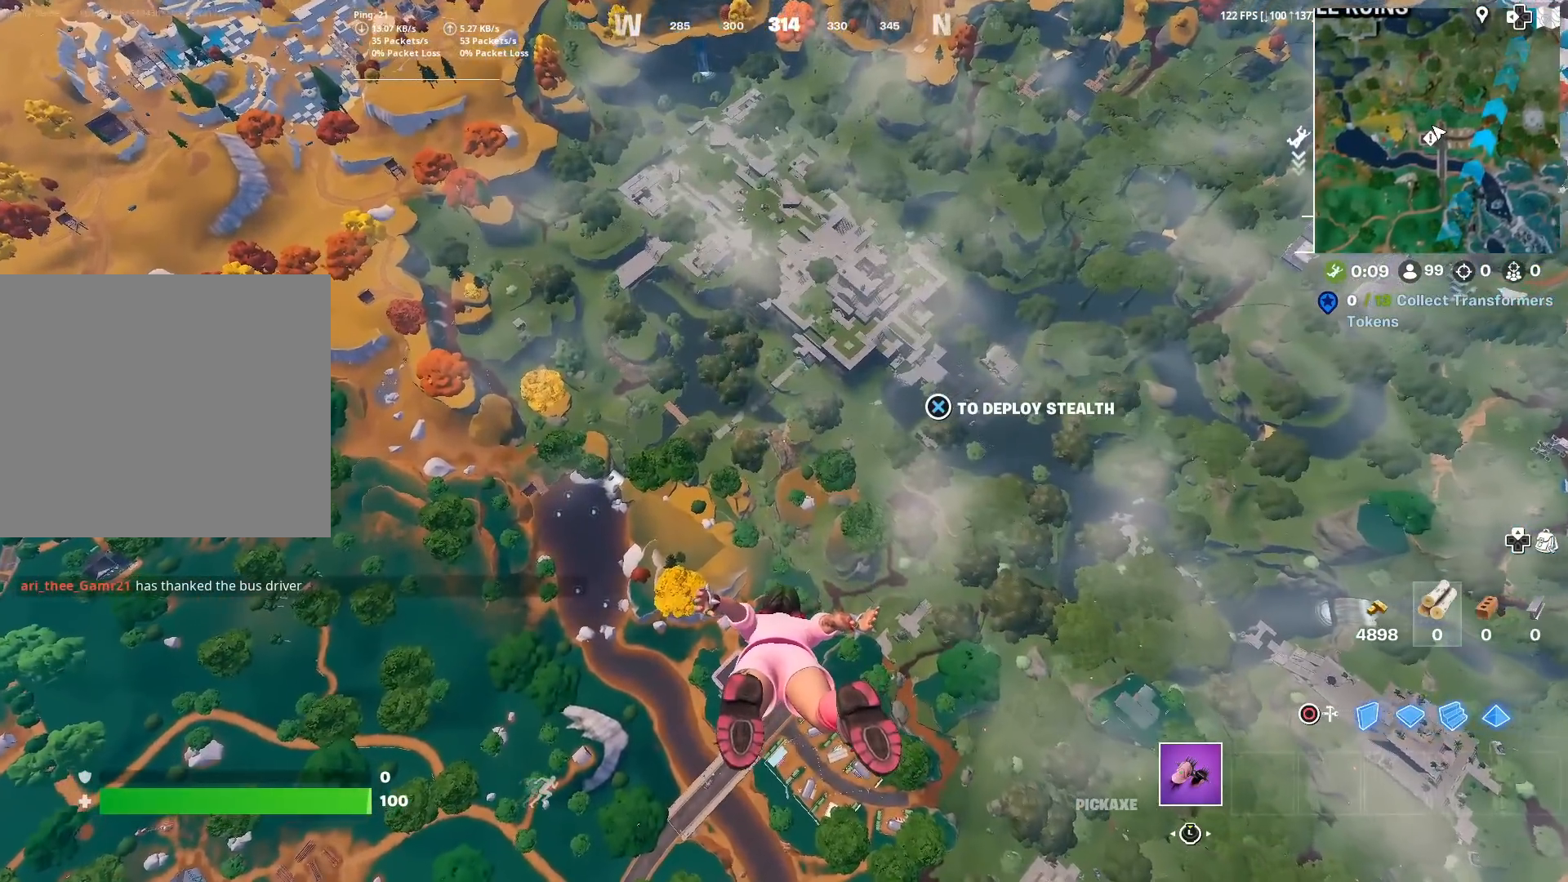
Gameplay with a controller (PlayStation layout); each line is a JSON object with the inputs held at the frame after it. "events" lists button and stick changes between this image and that frame as [ms after this image, input, new state], when the widget could be followed in between. Not read: TOUCHPAD.
{"buttons": [], "left_stick": "up", "right_stick": "center", "events": [[501, "left_stick", "up"]]}
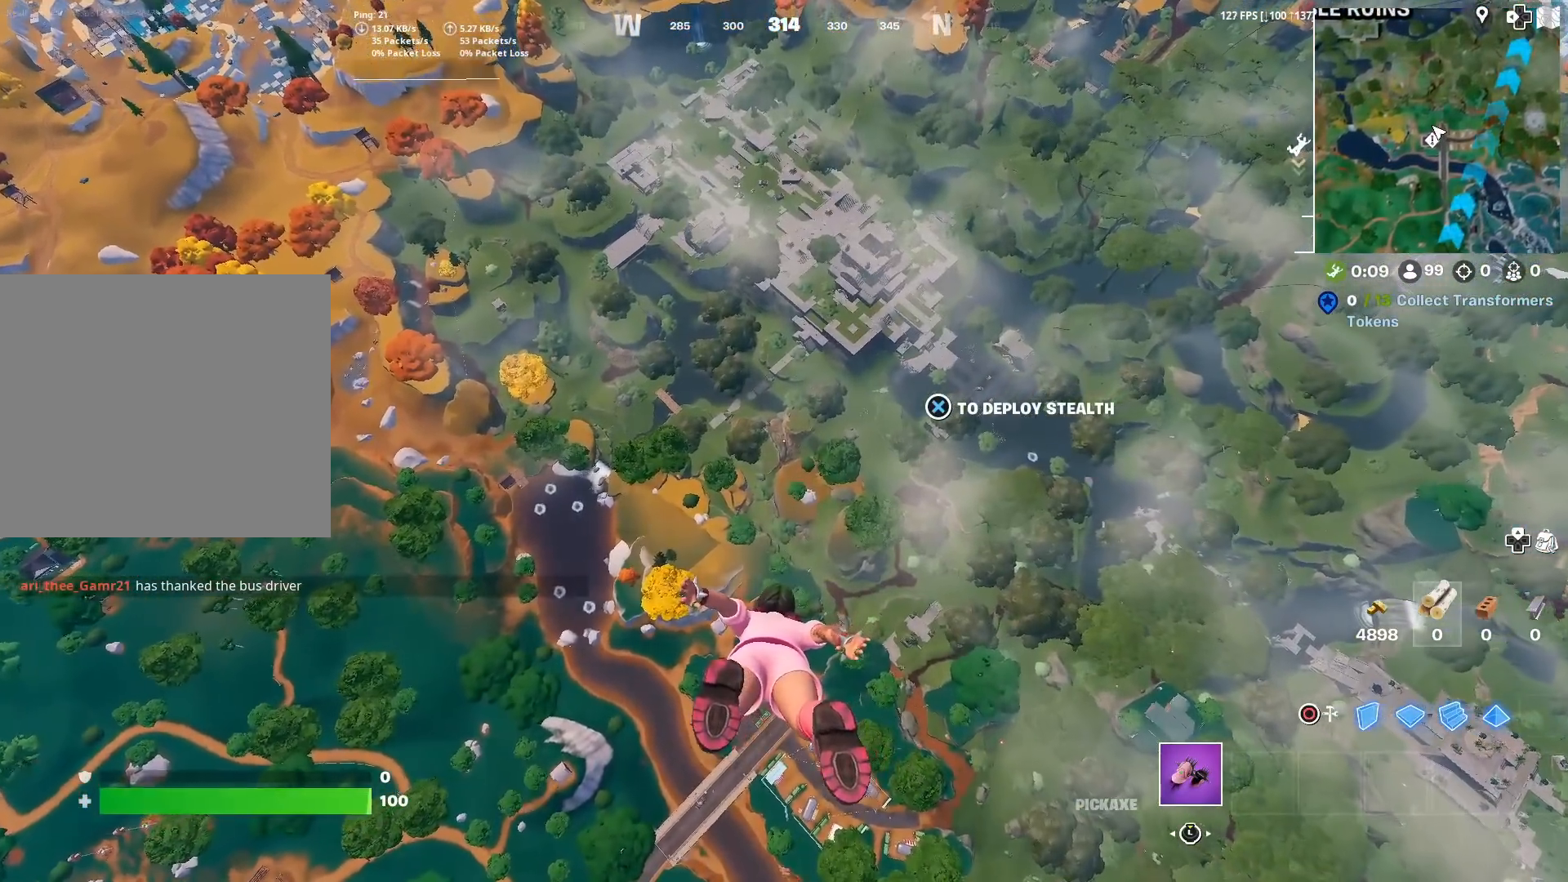
{"buttons": [], "left_stick": "up", "right_stick": "center", "events": []}
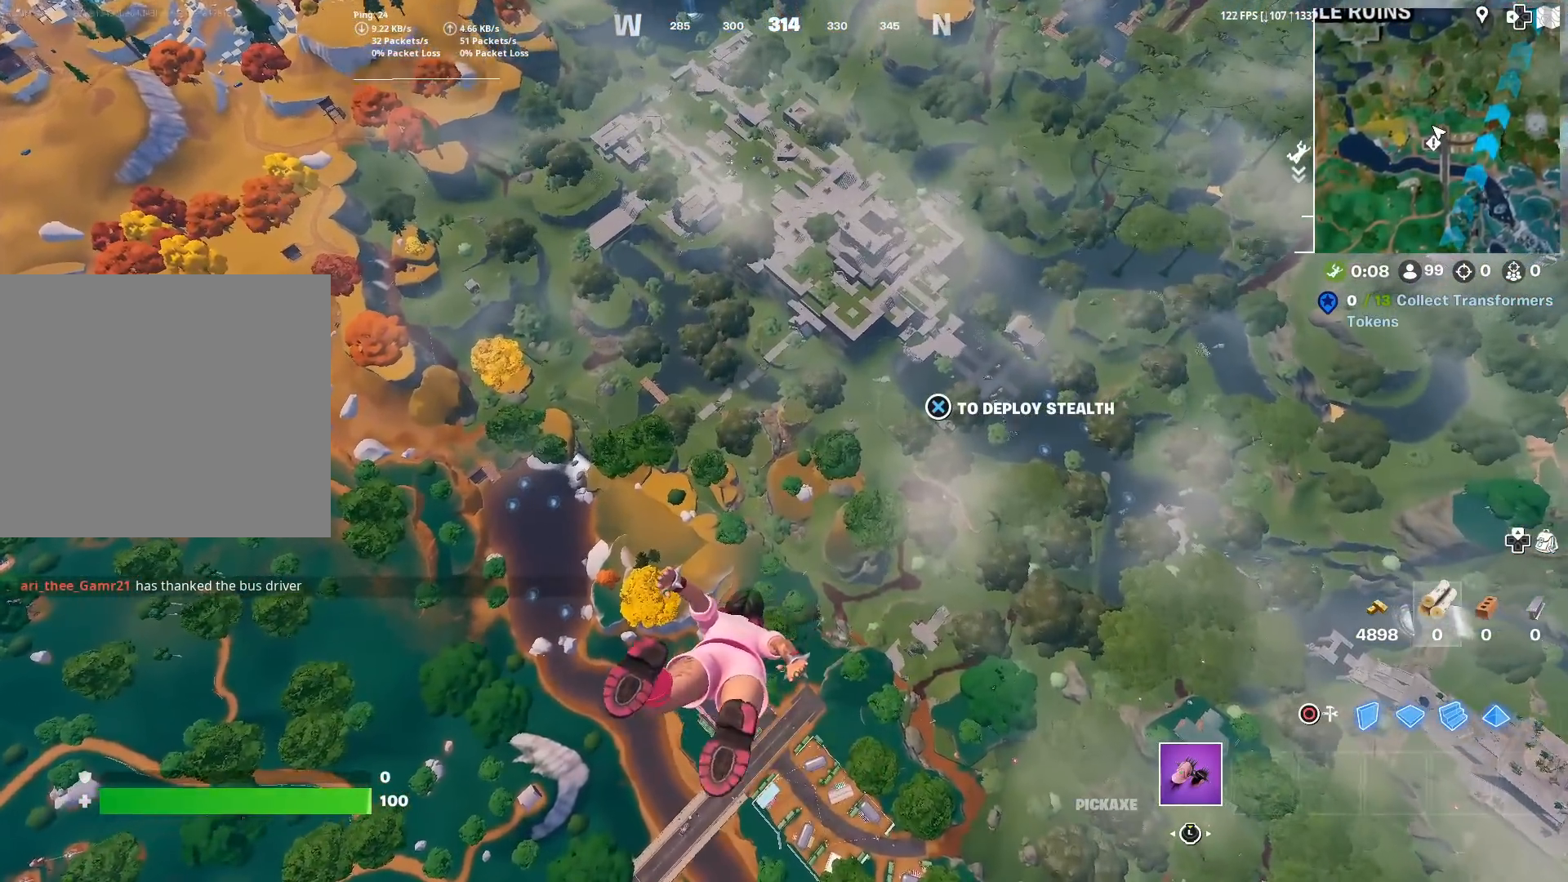
{"buttons": [], "left_stick": "up", "right_stick": "center", "events": []}
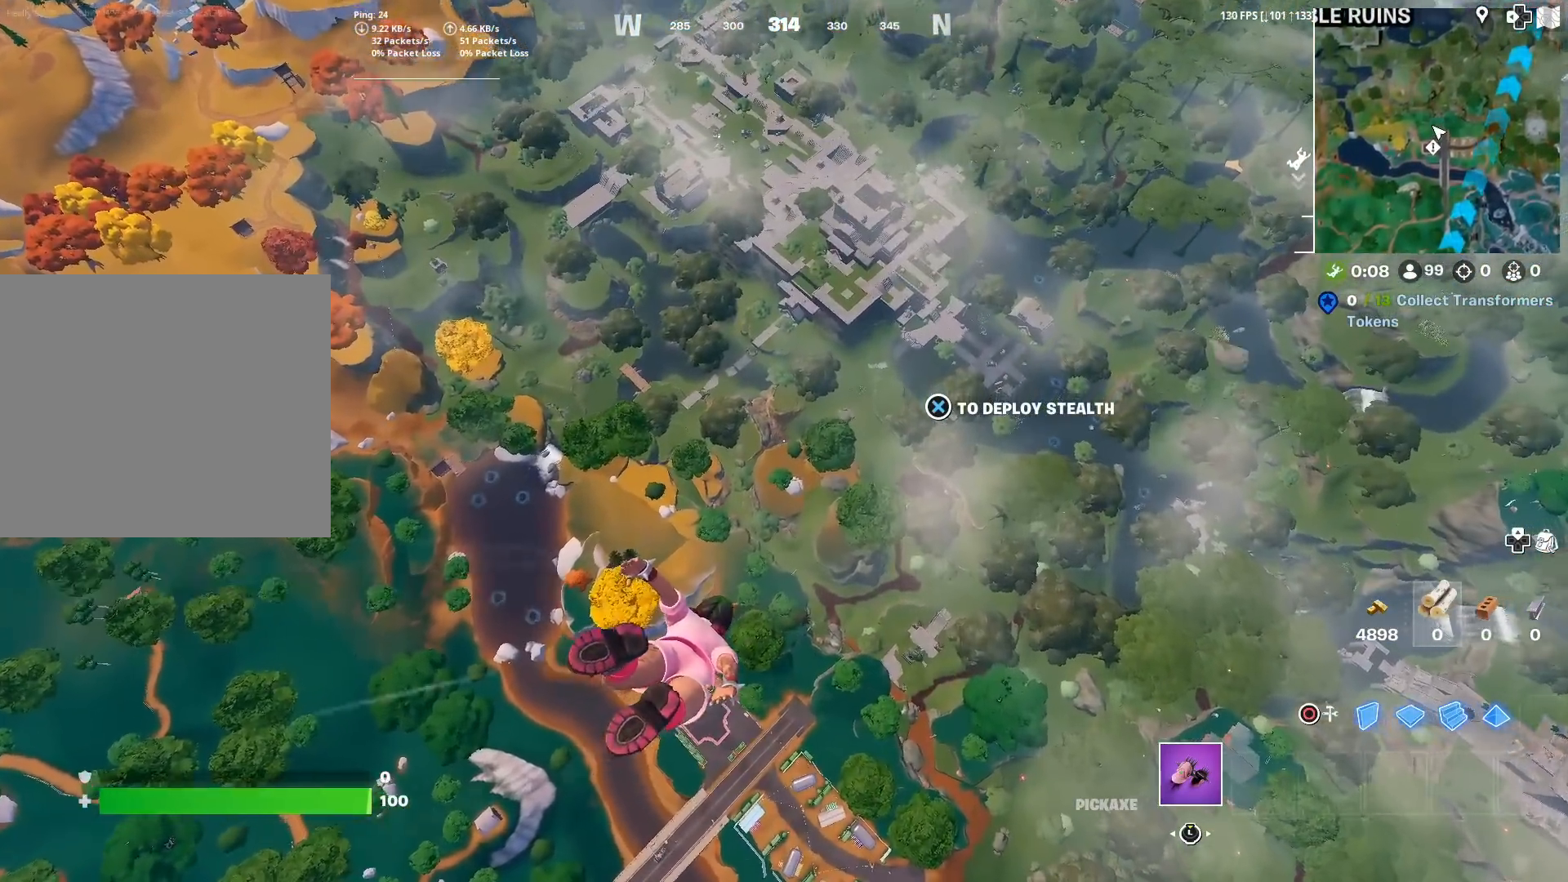
{"buttons": [], "left_stick": "up", "right_stick": "center", "events": [[117, "right_stick", "up-right"], [200, "right_stick", "center"]]}
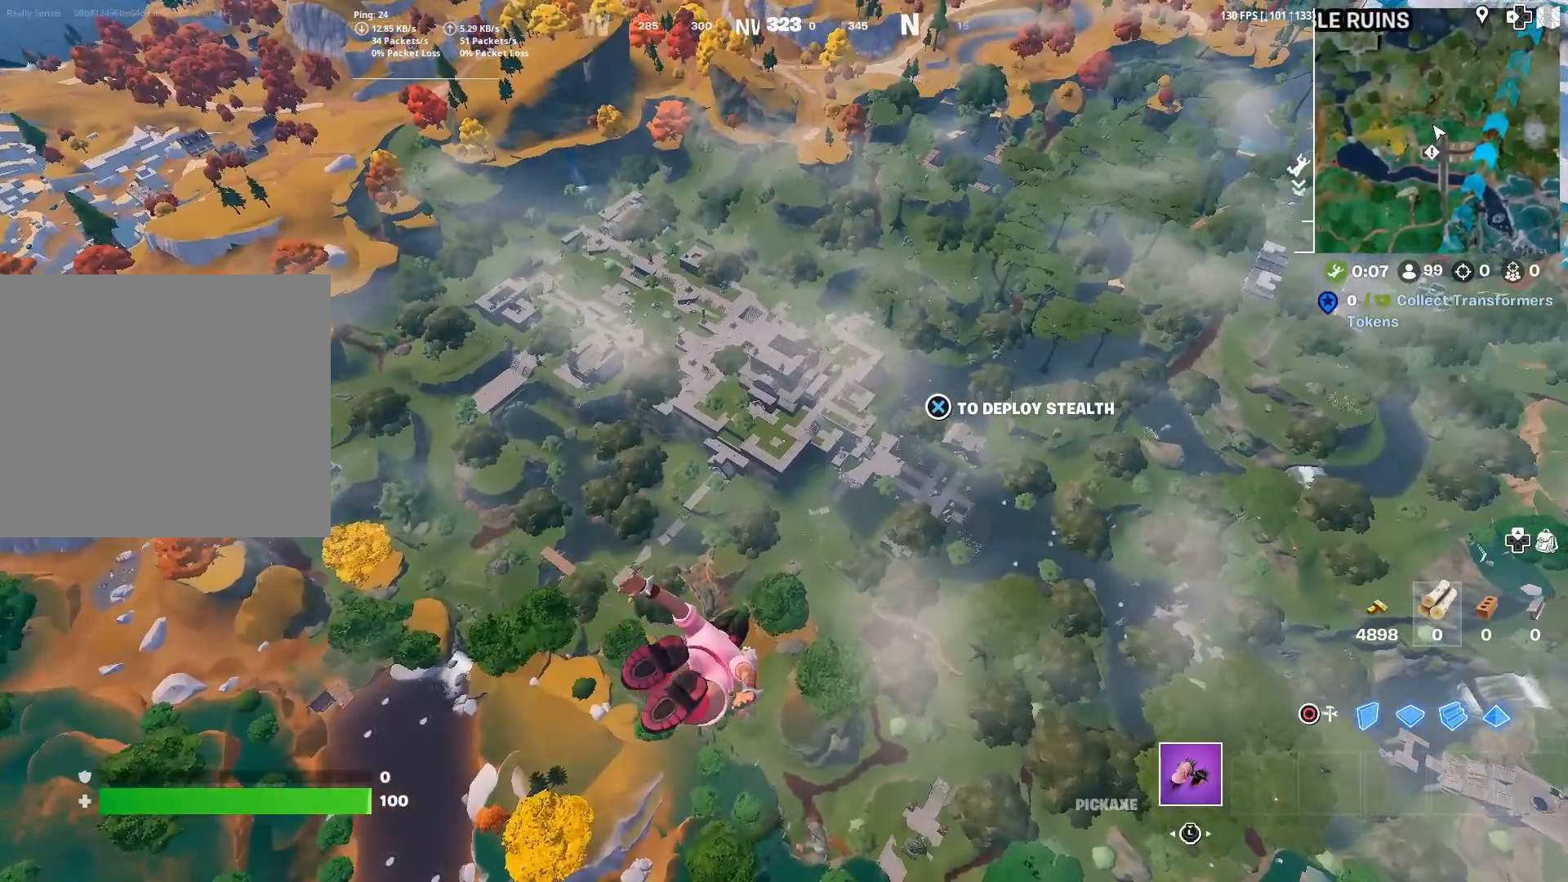
{"buttons": [], "left_stick": "up", "right_stick": "center", "events": []}
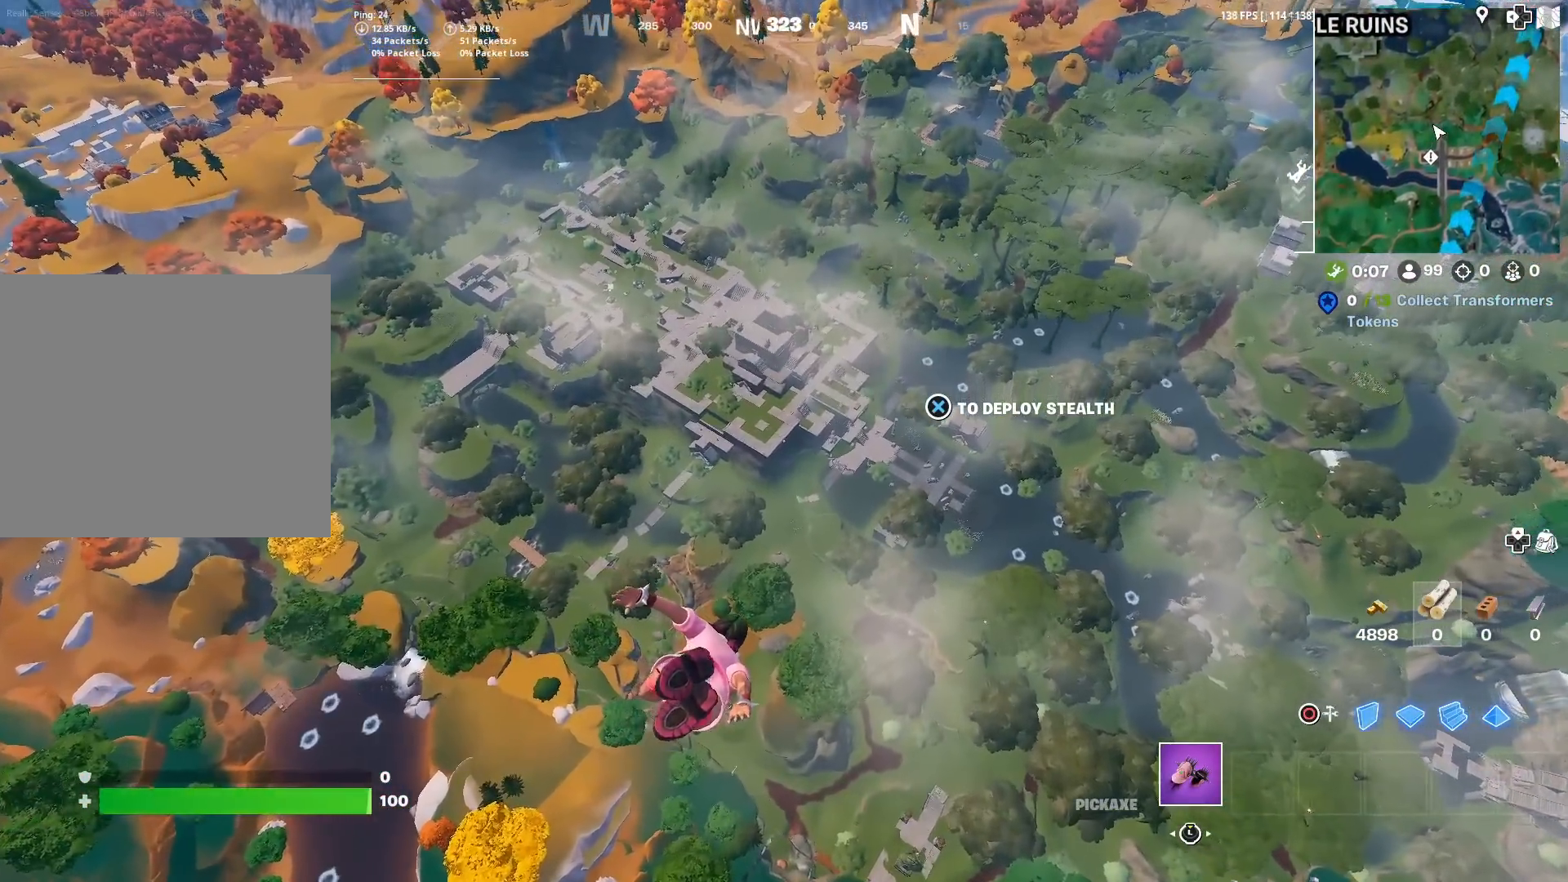
{"buttons": [], "left_stick": "up", "right_stick": "center", "events": []}
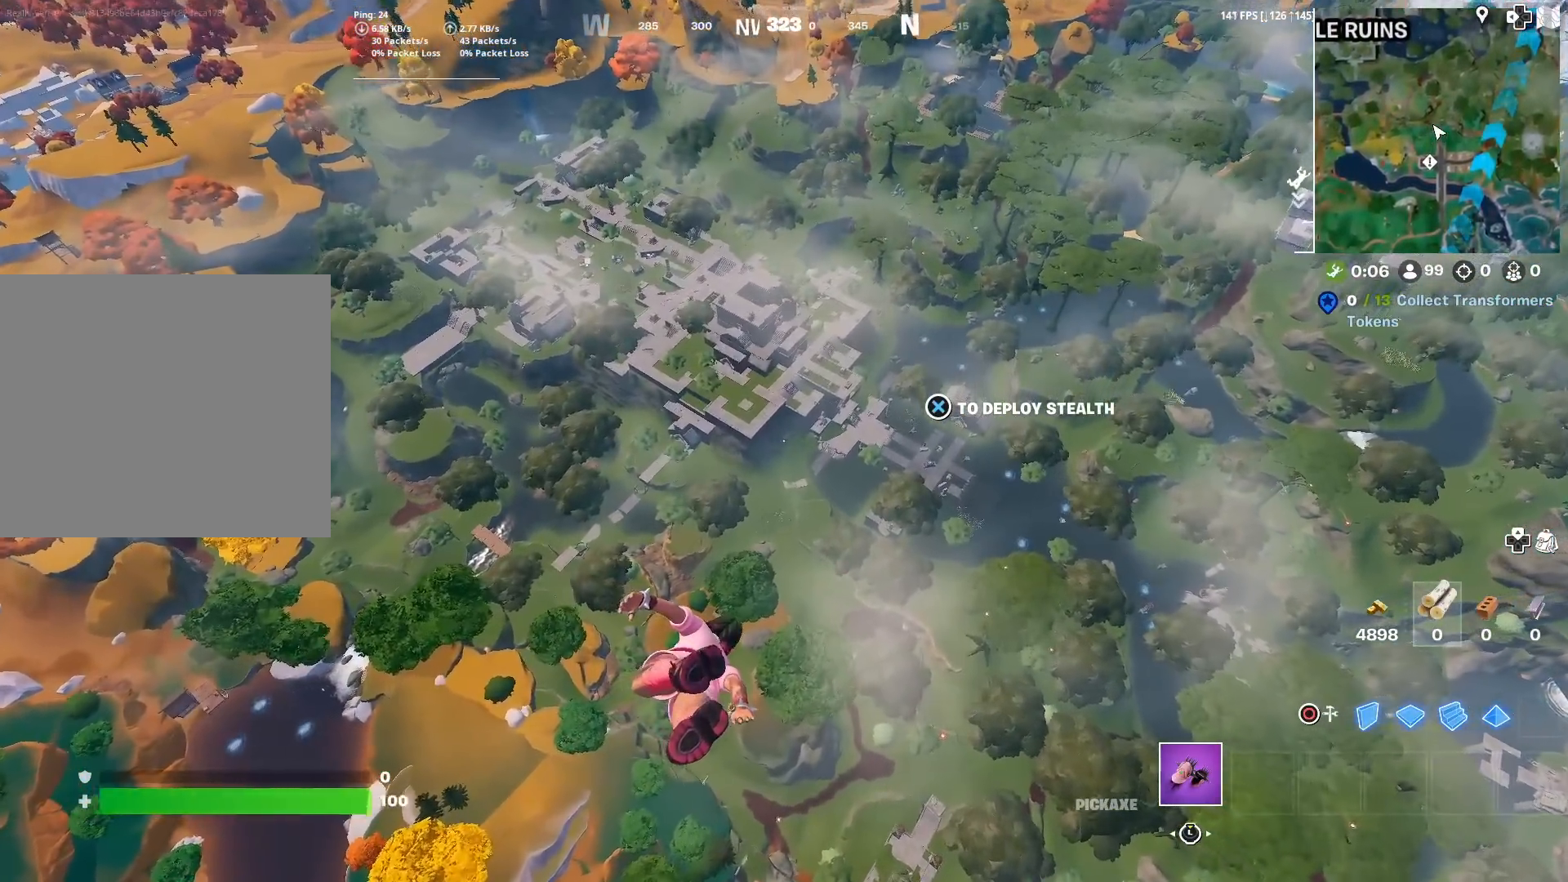
{"buttons": [], "left_stick": "up", "right_stick": "center", "events": []}
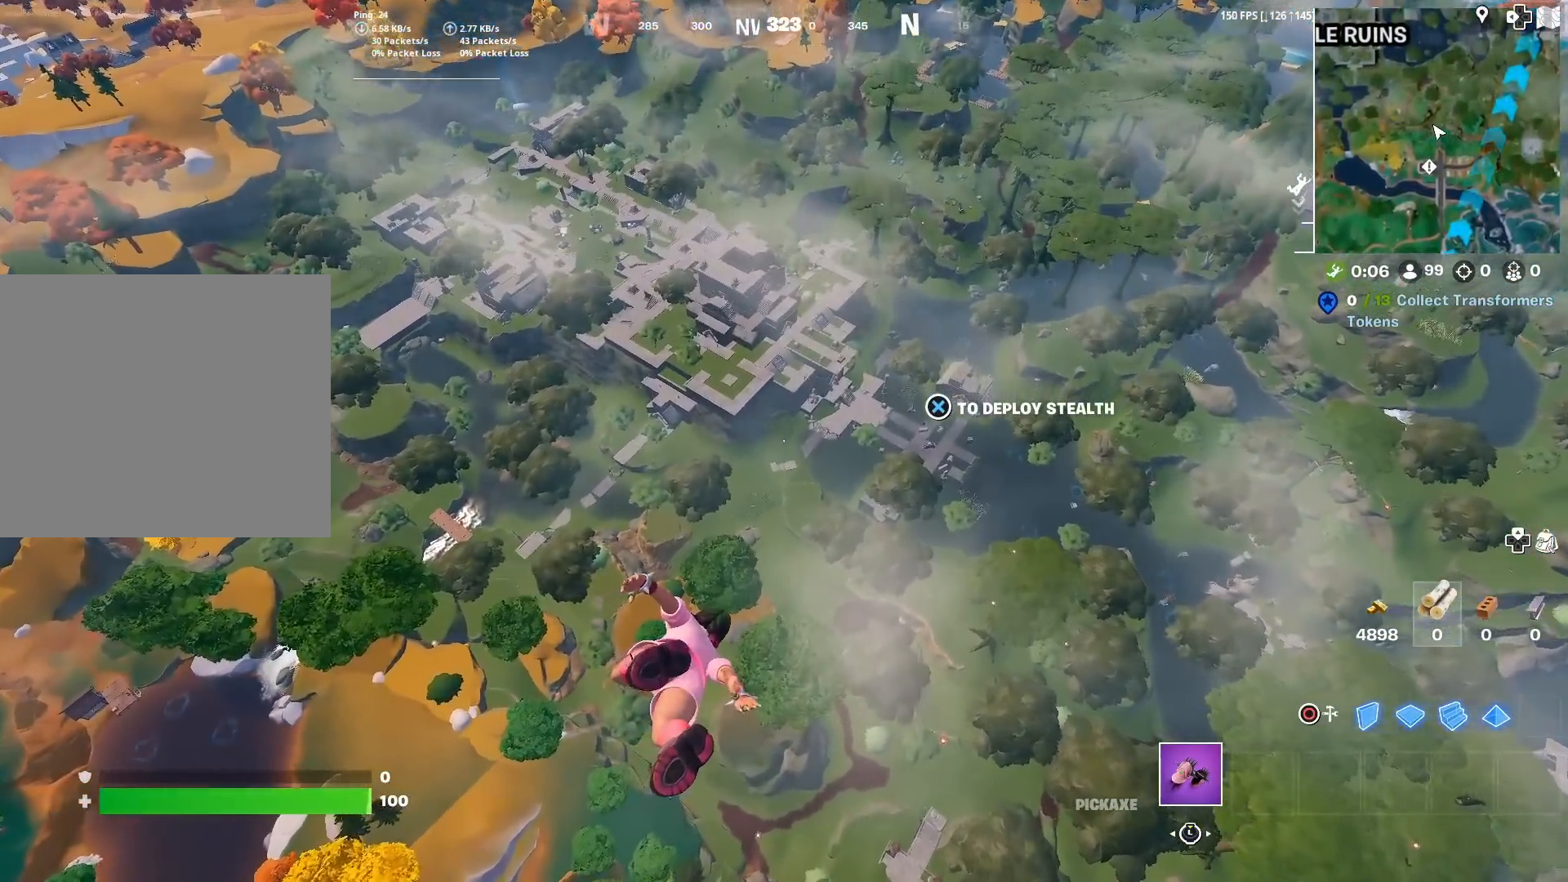
{"buttons": [], "left_stick": "up", "right_stick": "center", "events": []}
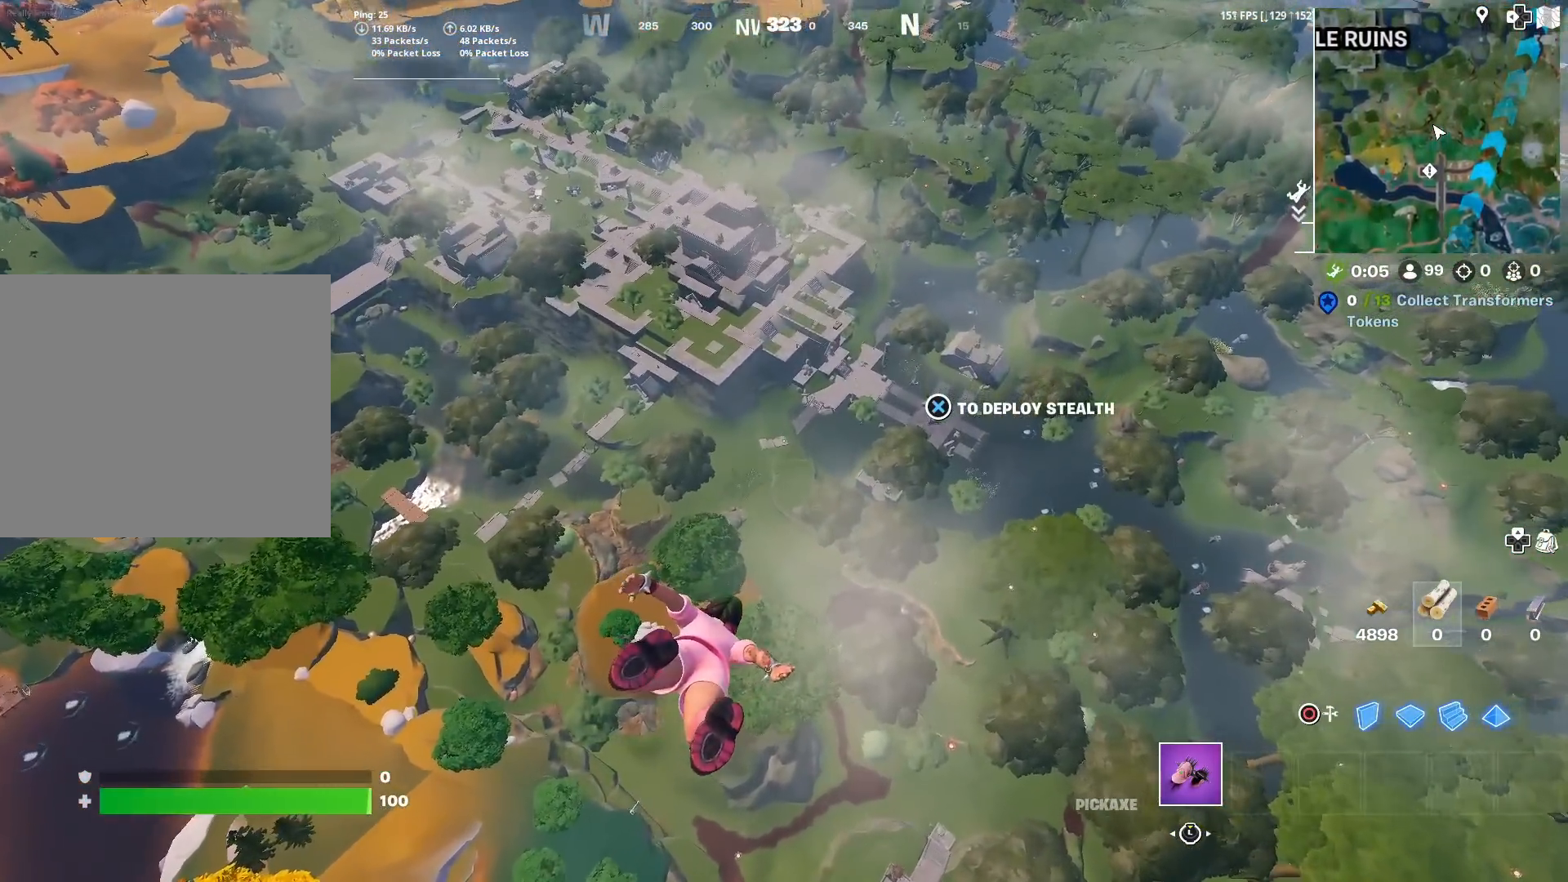
{"buttons": [], "left_stick": "up", "right_stick": "center", "events": []}
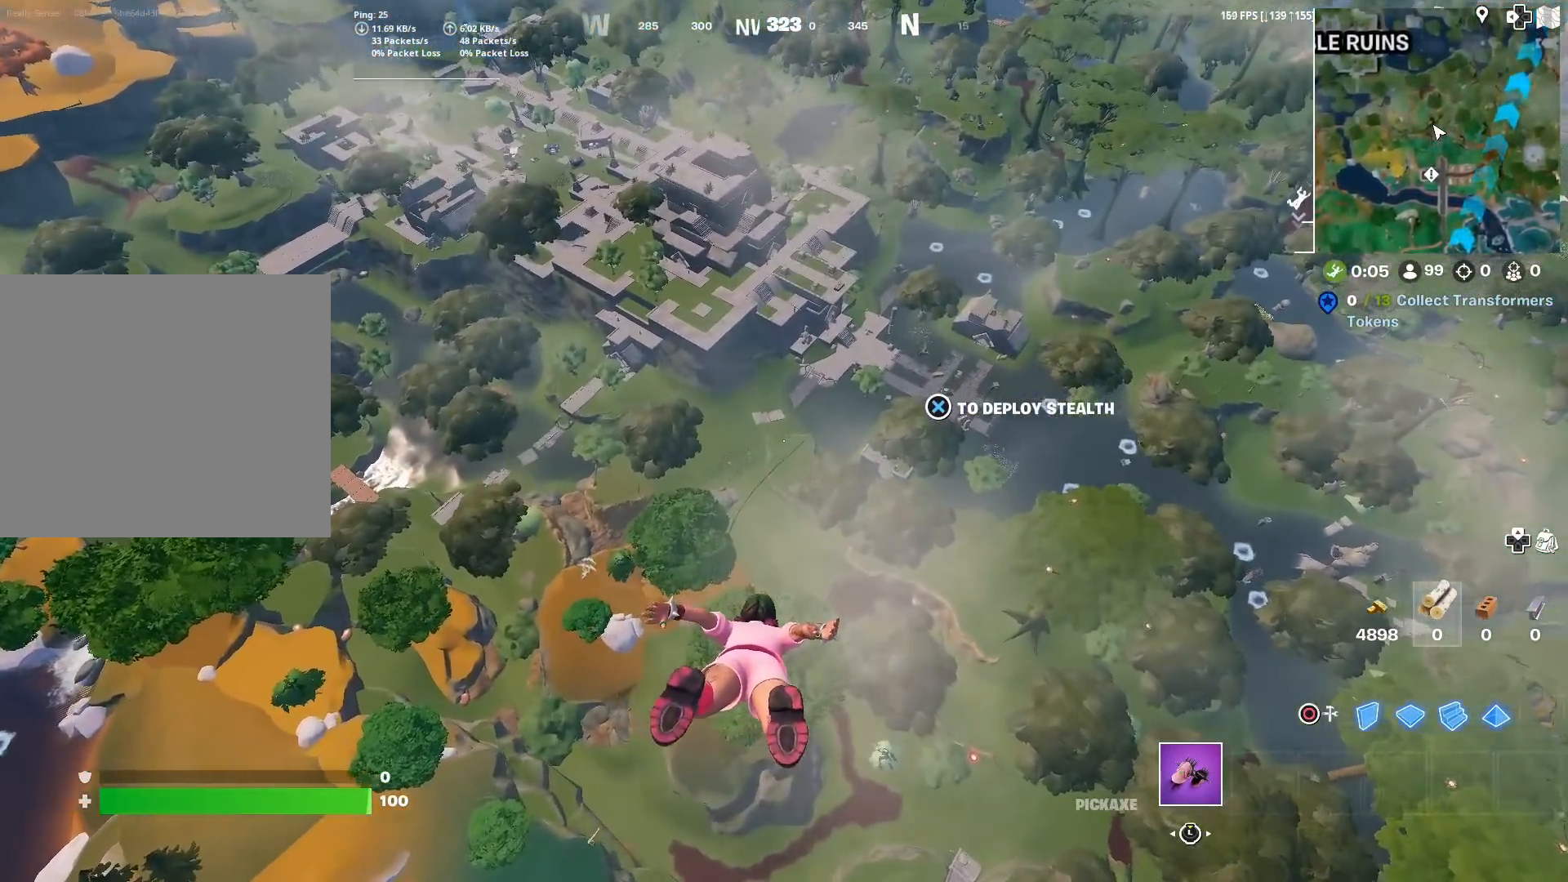
{"buttons": [], "left_stick": "up", "right_stick": "down", "events": [[233, "right_stick", "down"]]}
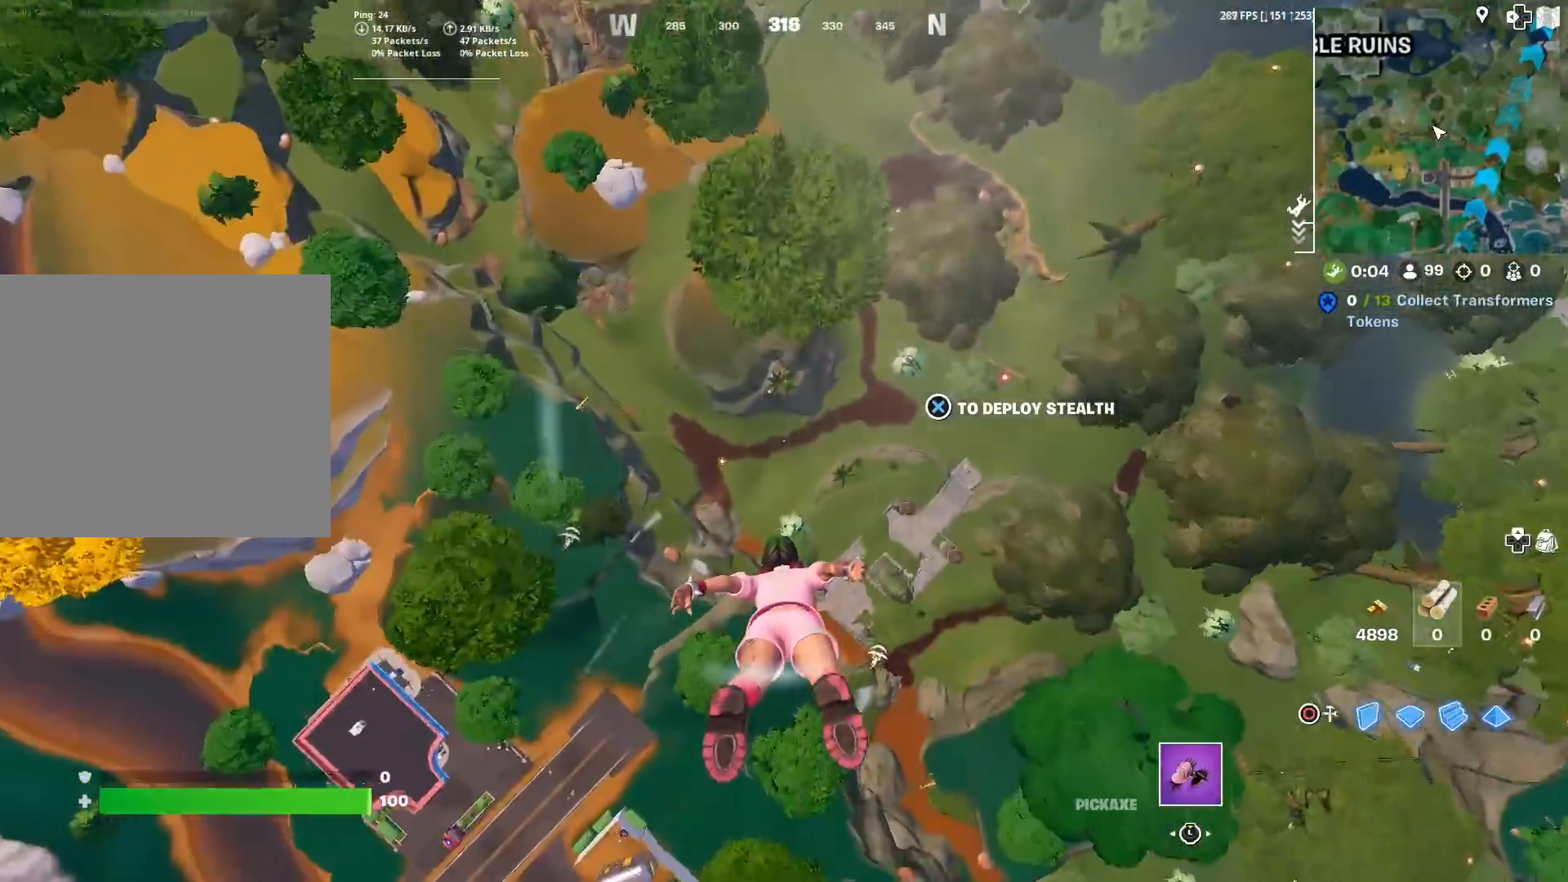
{"buttons": [], "left_stick": "up", "right_stick": "center", "events": [[484, "right_stick", "center"]]}
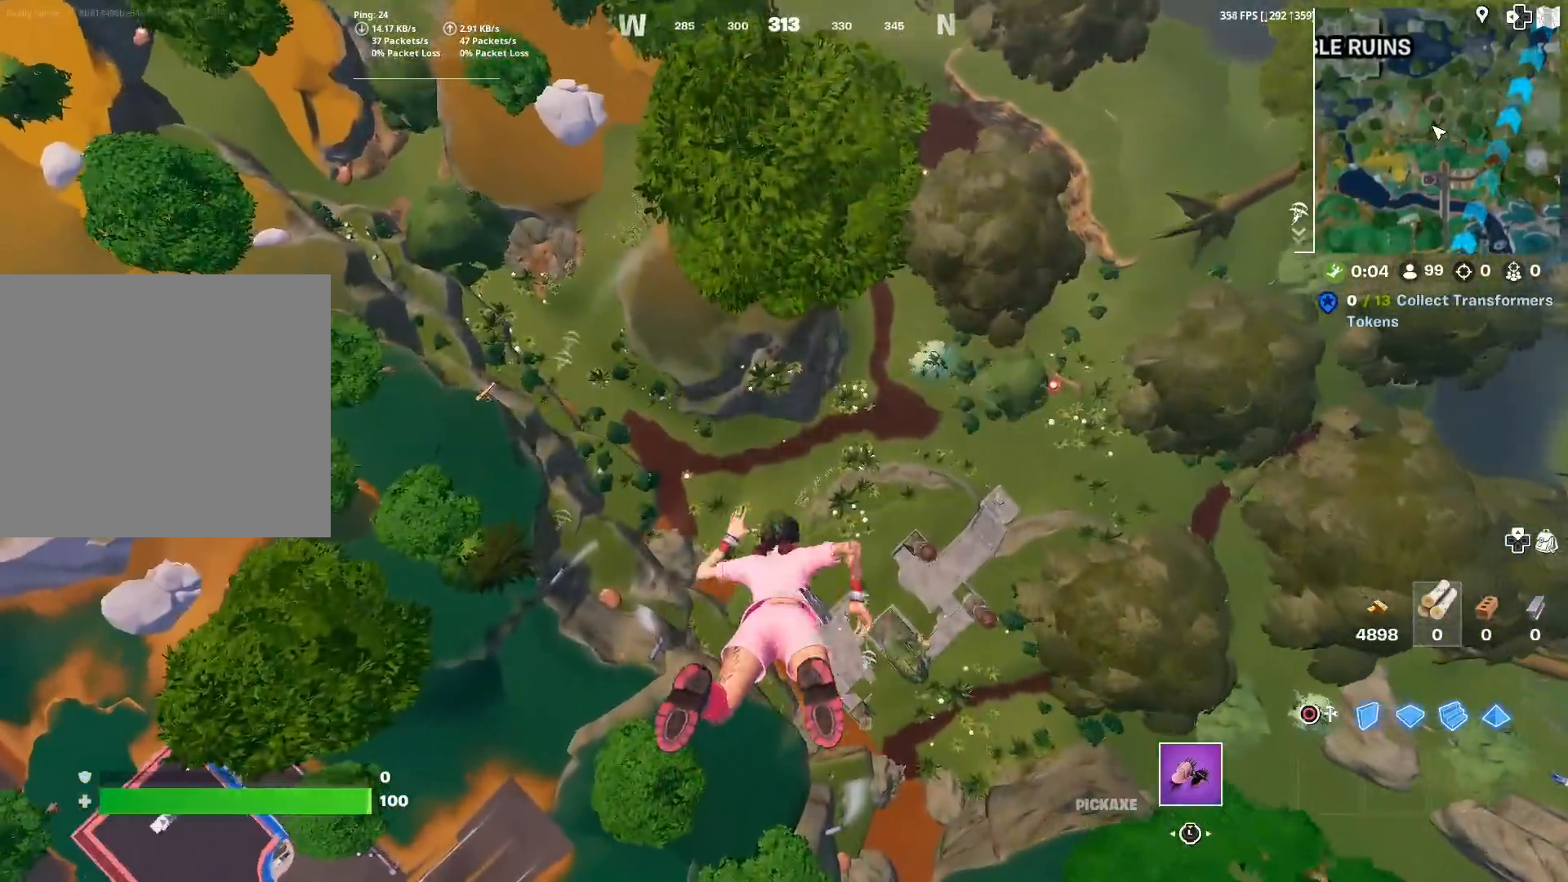
{"buttons": [], "left_stick": "down-right", "right_stick": "up-left", "events": [[417, "right_stick", "up-left"], [434, "left_stick", "down-right"]]}
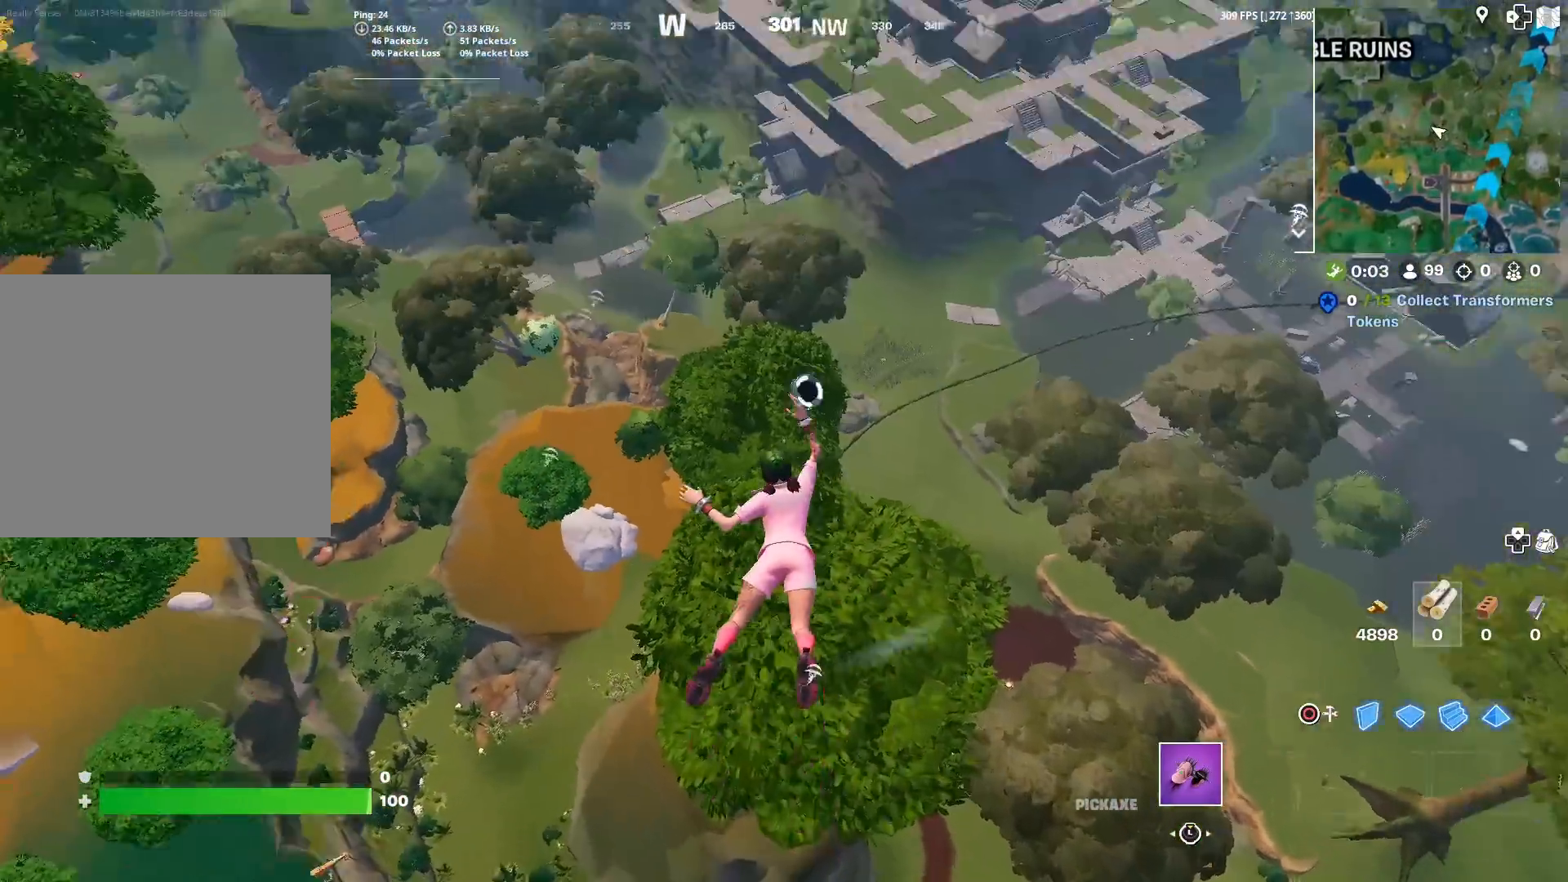
{"buttons": [], "left_stick": "right", "right_stick": "left", "events": [[150, "right_stick", "center"], [334, "right_stick", "right"], [434, "right_stick", "up"], [467, "left_stick", "right"], [501, "right_stick", "left"]]}
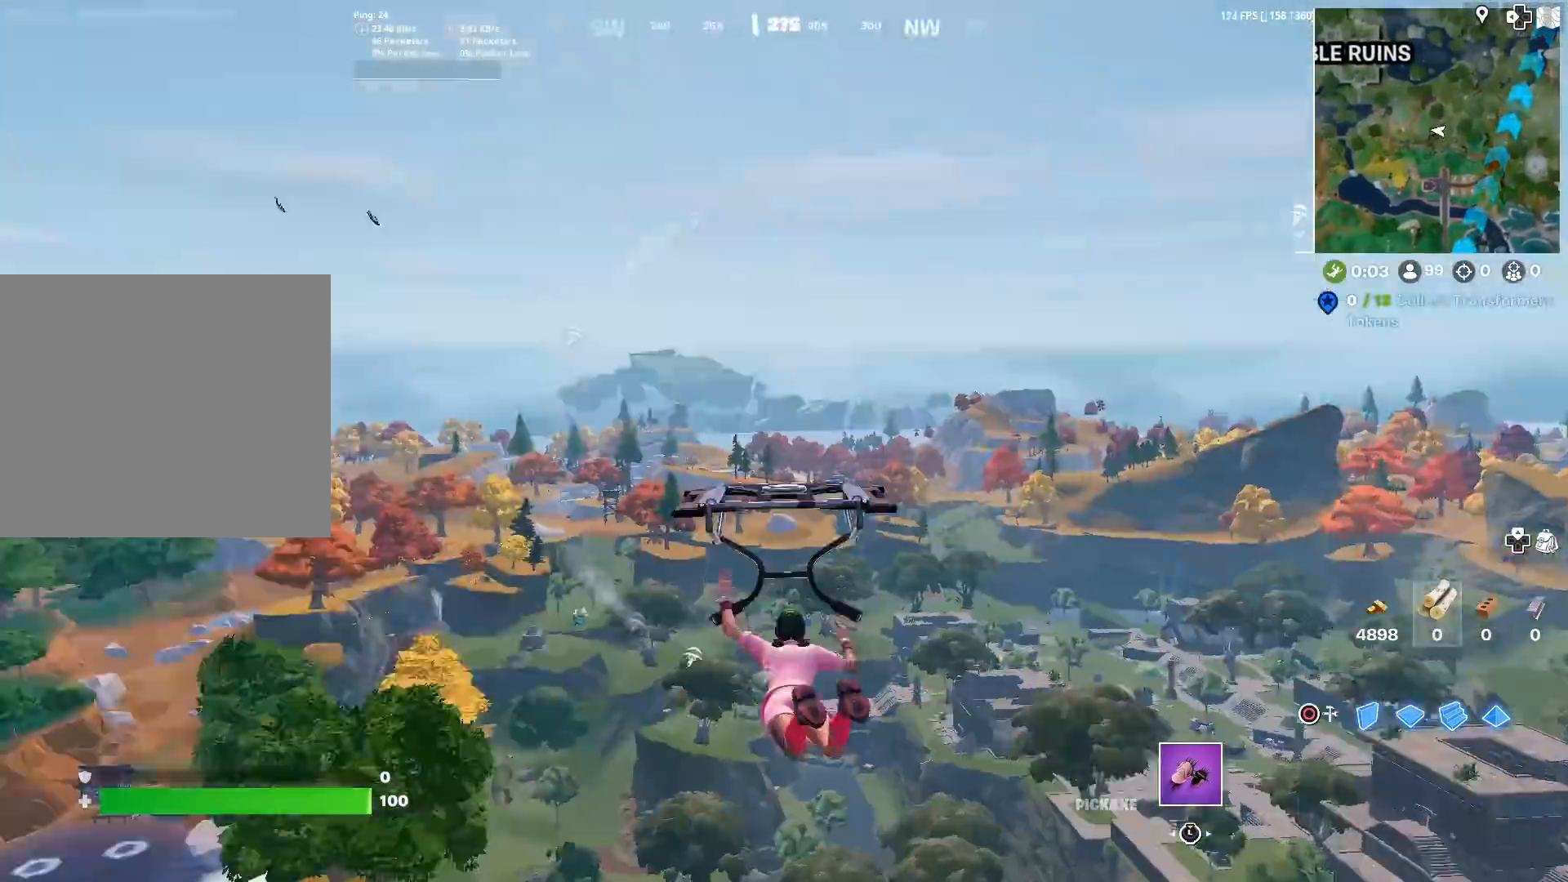
{"buttons": [], "left_stick": "right", "right_stick": "center", "events": [[67, "right_stick", "down-right"], [150, "right_stick", "up-right"], [217, "right_stick", "center"], [400, "right_stick", "up-left"], [484, "right_stick", "center"]]}
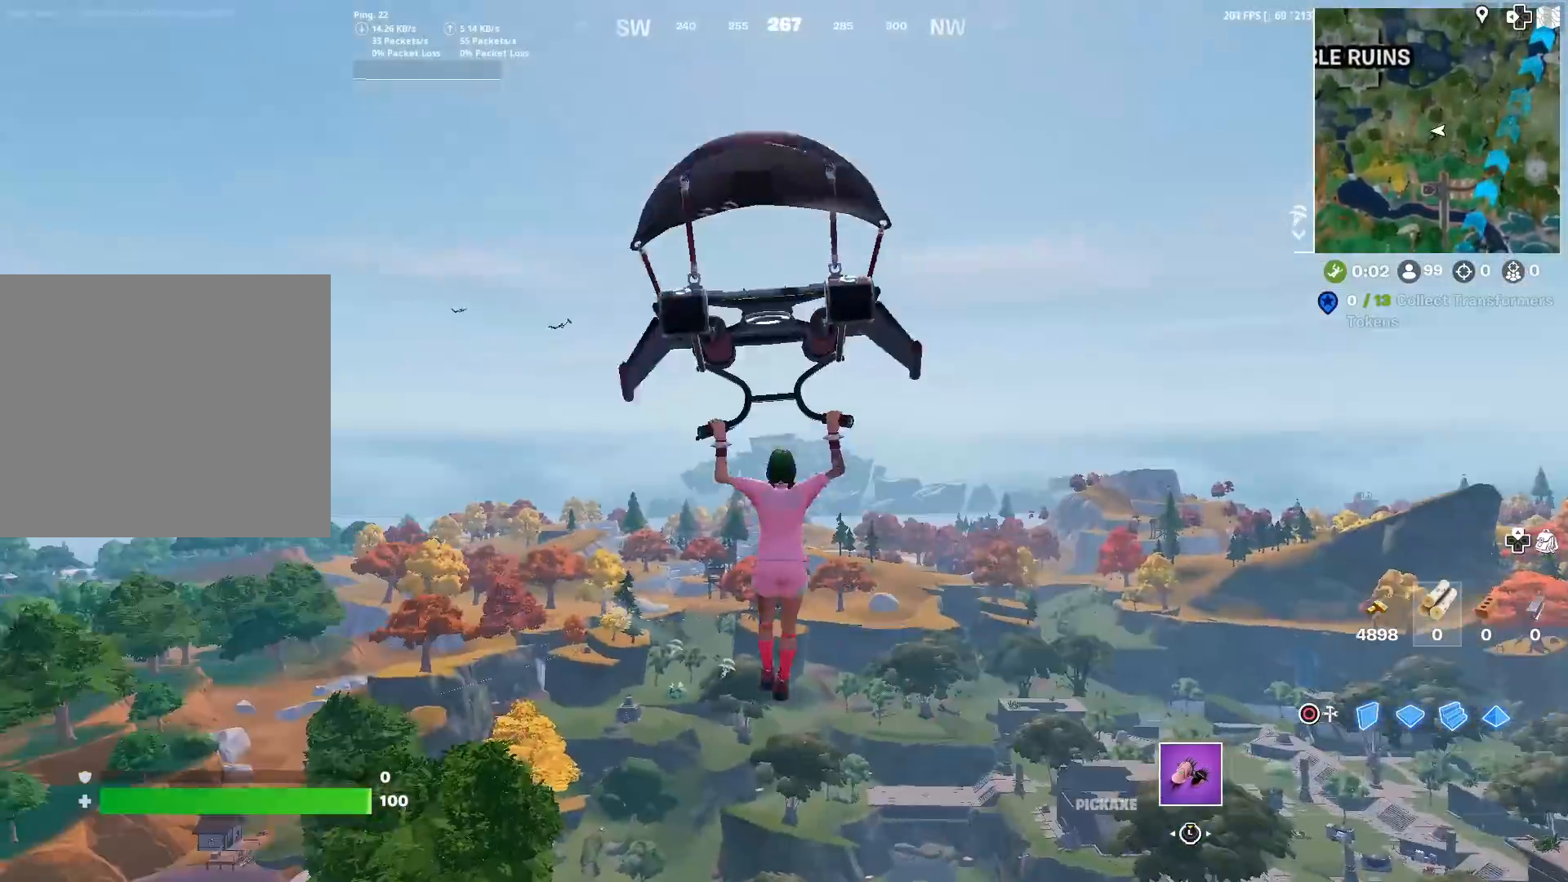
{"buttons": [], "left_stick": "up-right", "right_stick": "center", "events": [[50, "left_stick", "up-right"]]}
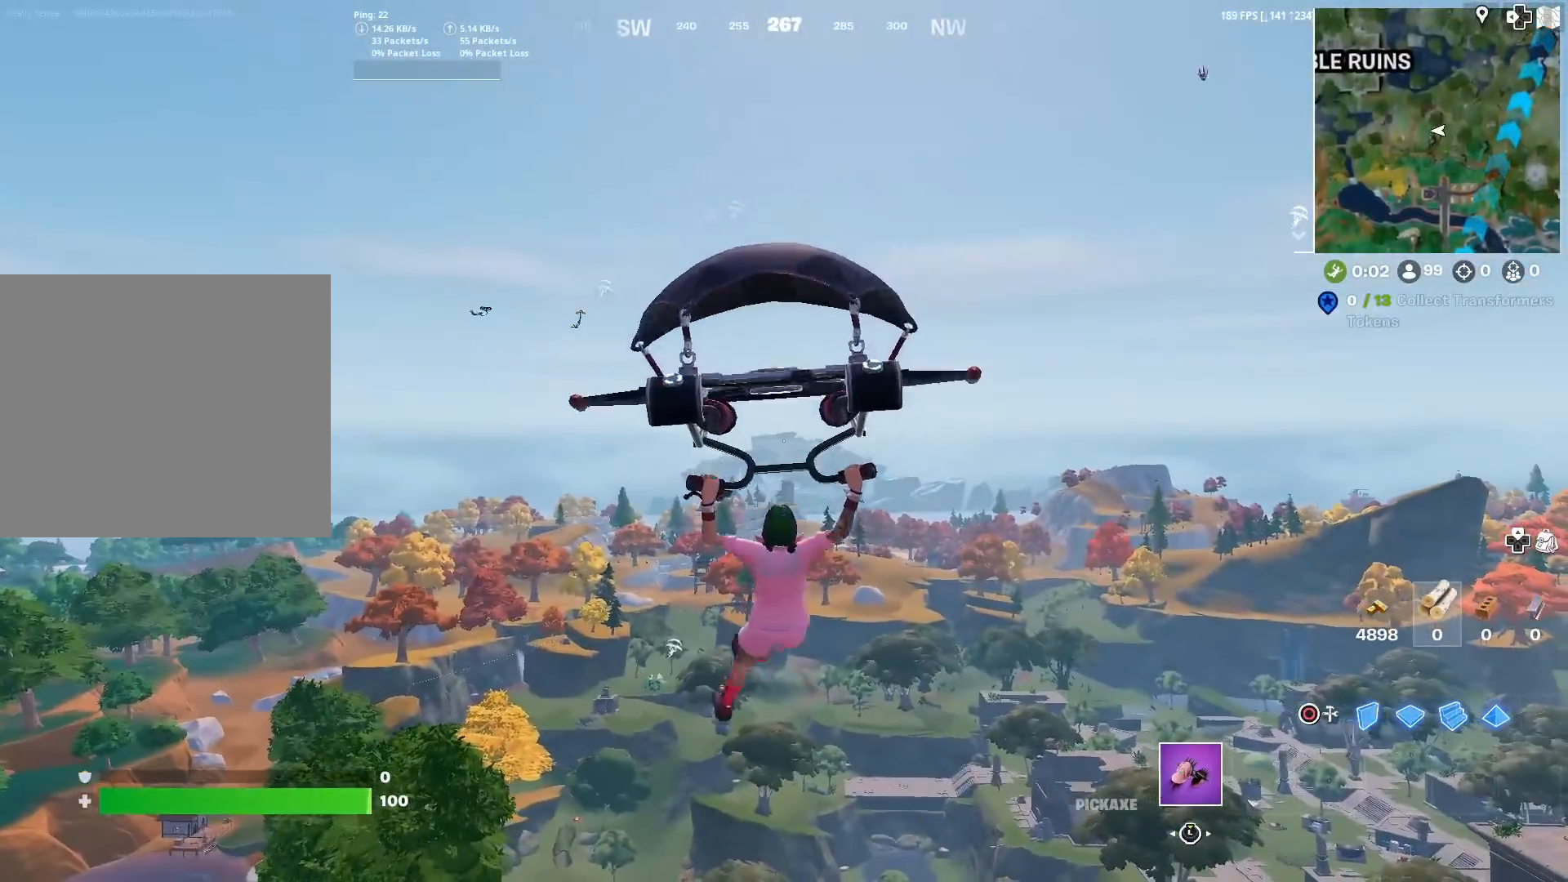
{"buttons": [], "left_stick": "up-right", "right_stick": "right", "events": [[500, "right_stick", "right"]]}
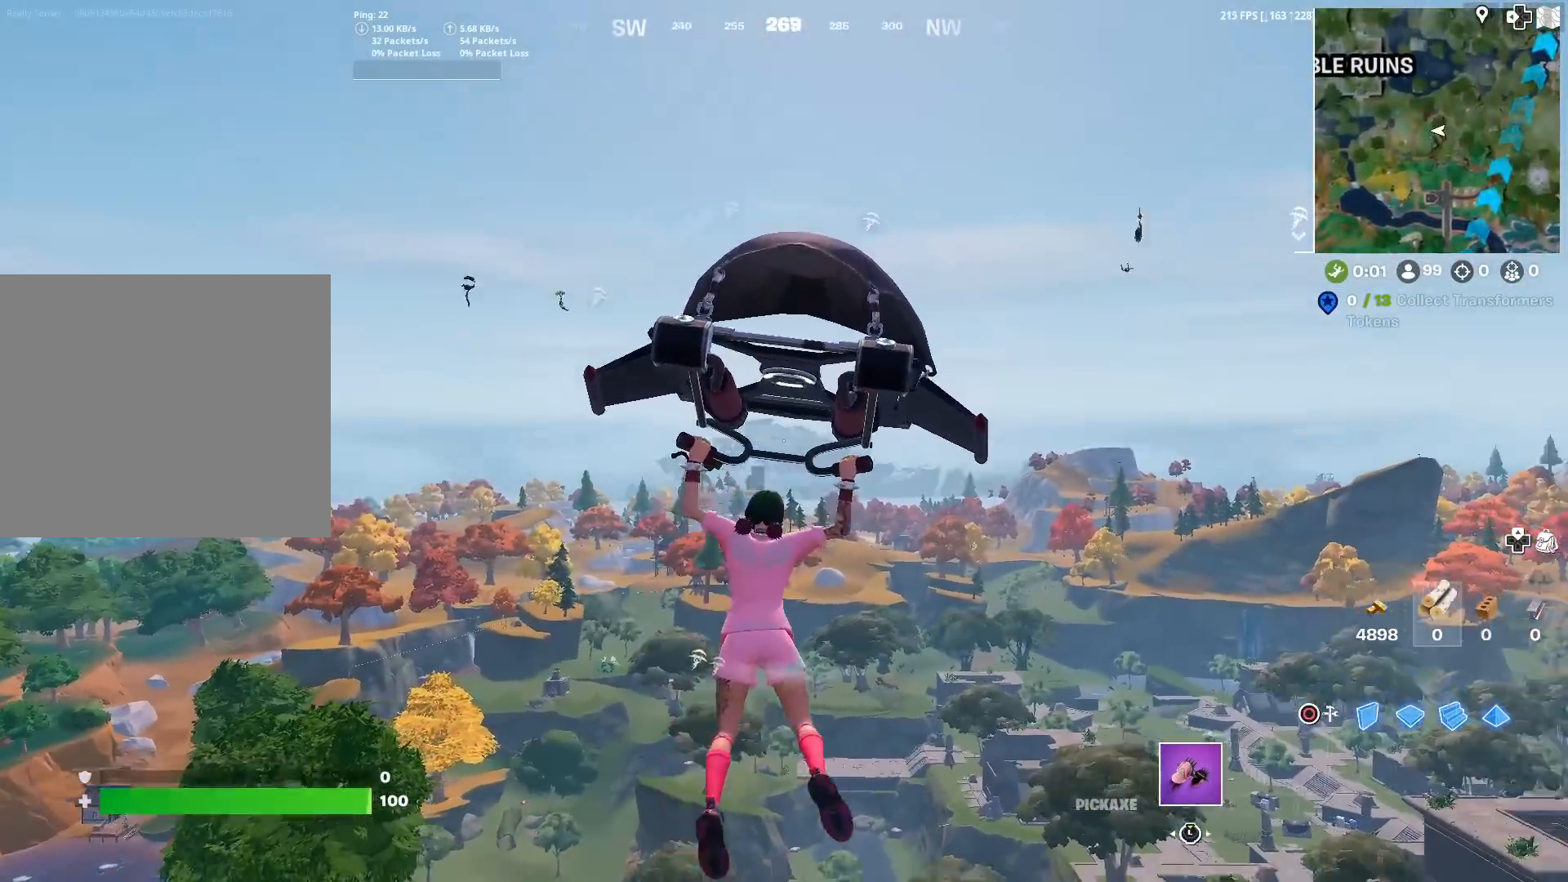
{"buttons": [], "left_stick": "up-right", "right_stick": "center", "events": [[117, "right_stick", "center"], [317, "right_stick", "down"], [417, "right_stick", "center"]]}
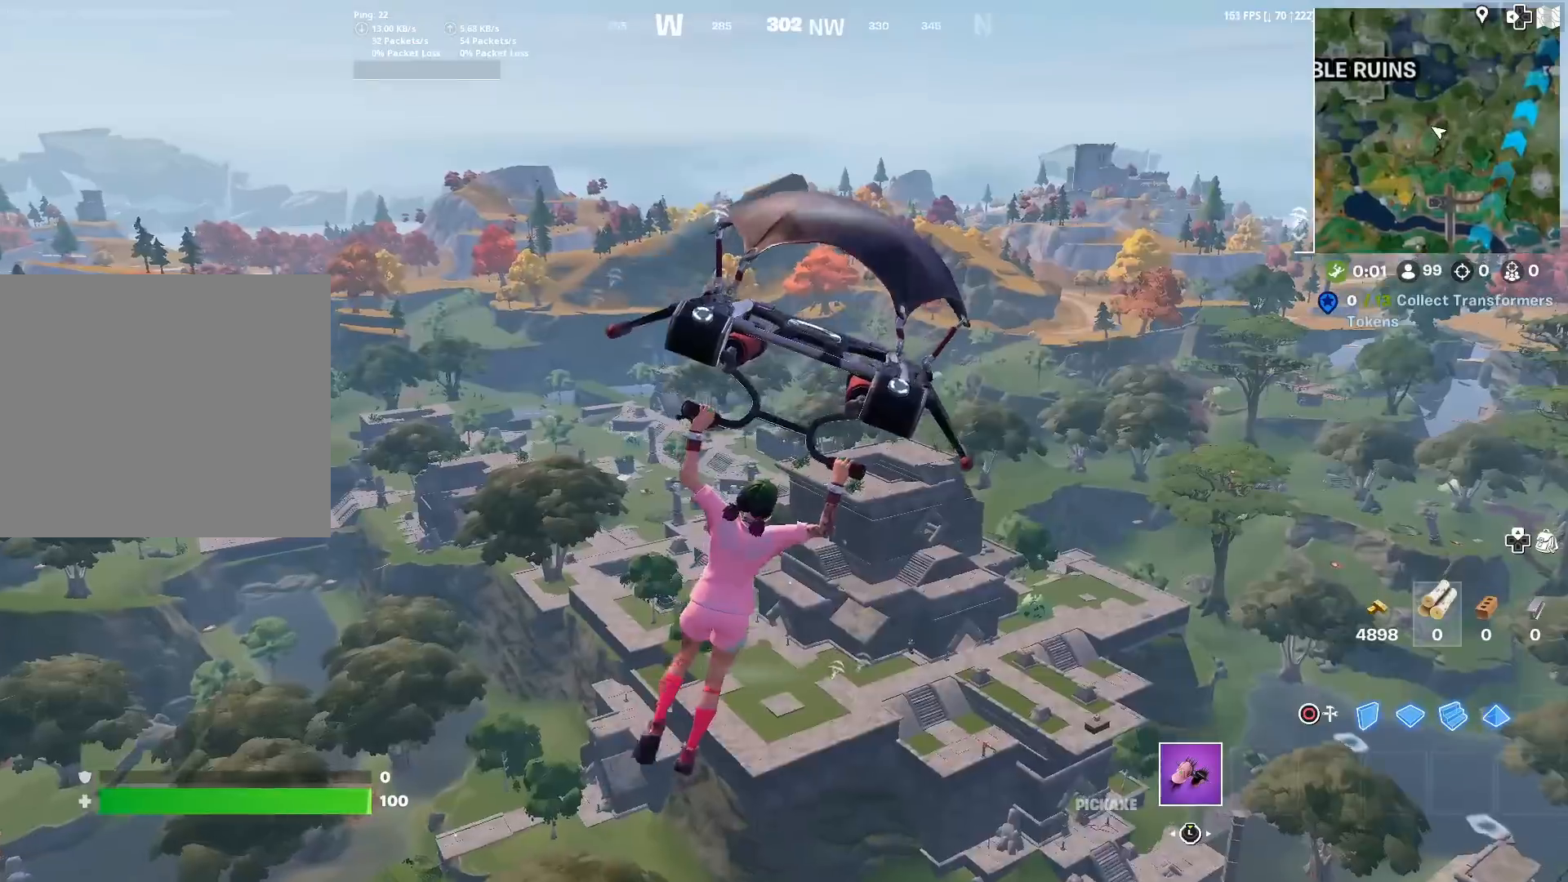
{"buttons": [], "left_stick": "up-right", "right_stick": "center", "events": []}
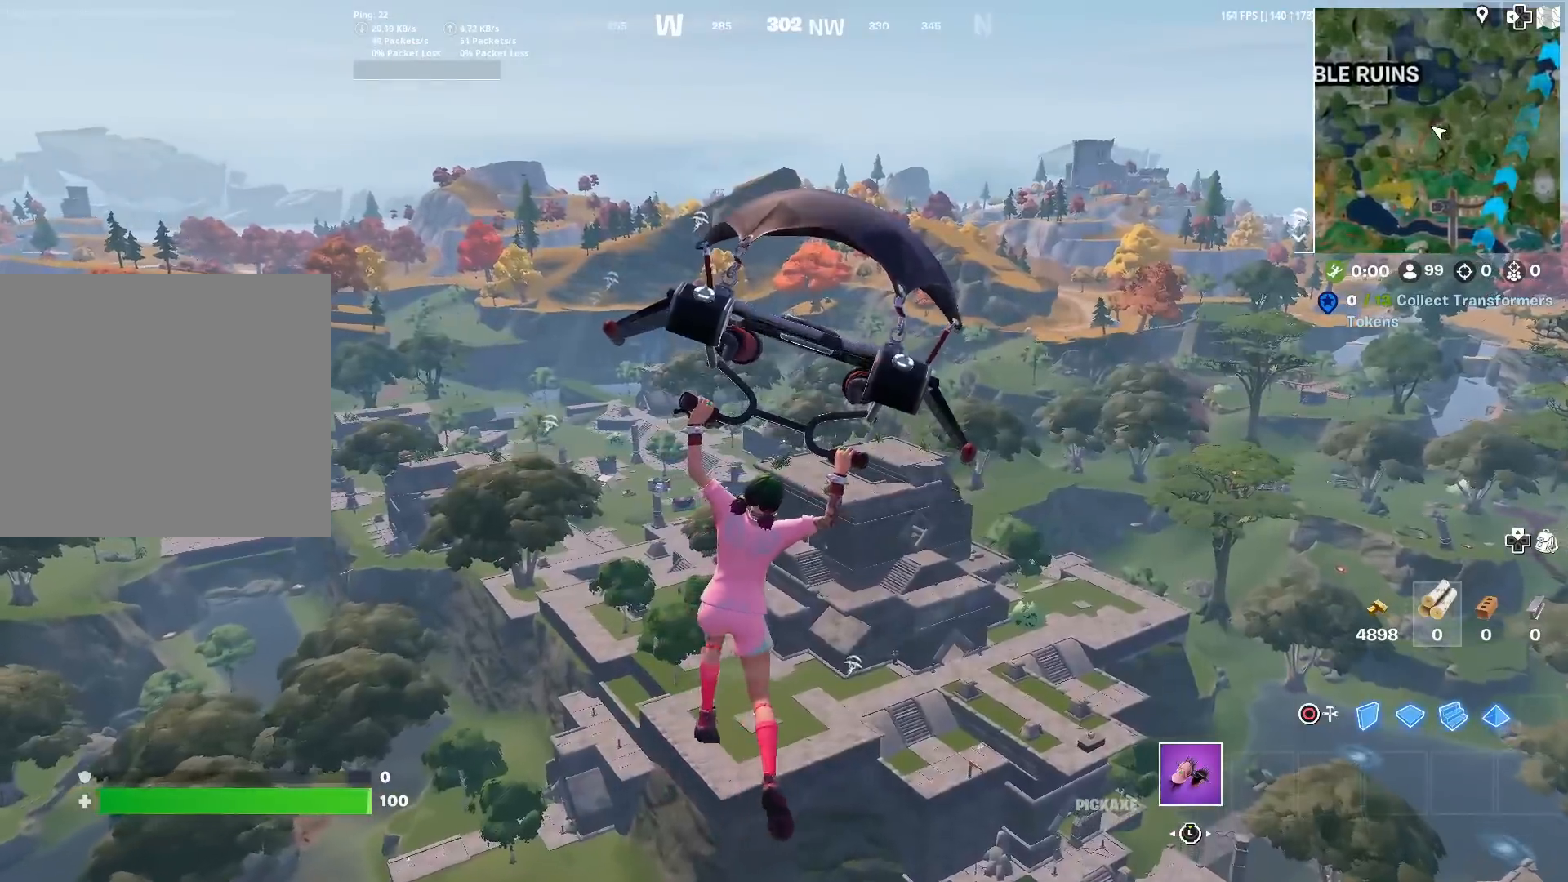
{"buttons": [], "left_stick": "up", "right_stick": "center", "events": [[100, "left_stick", "up"]]}
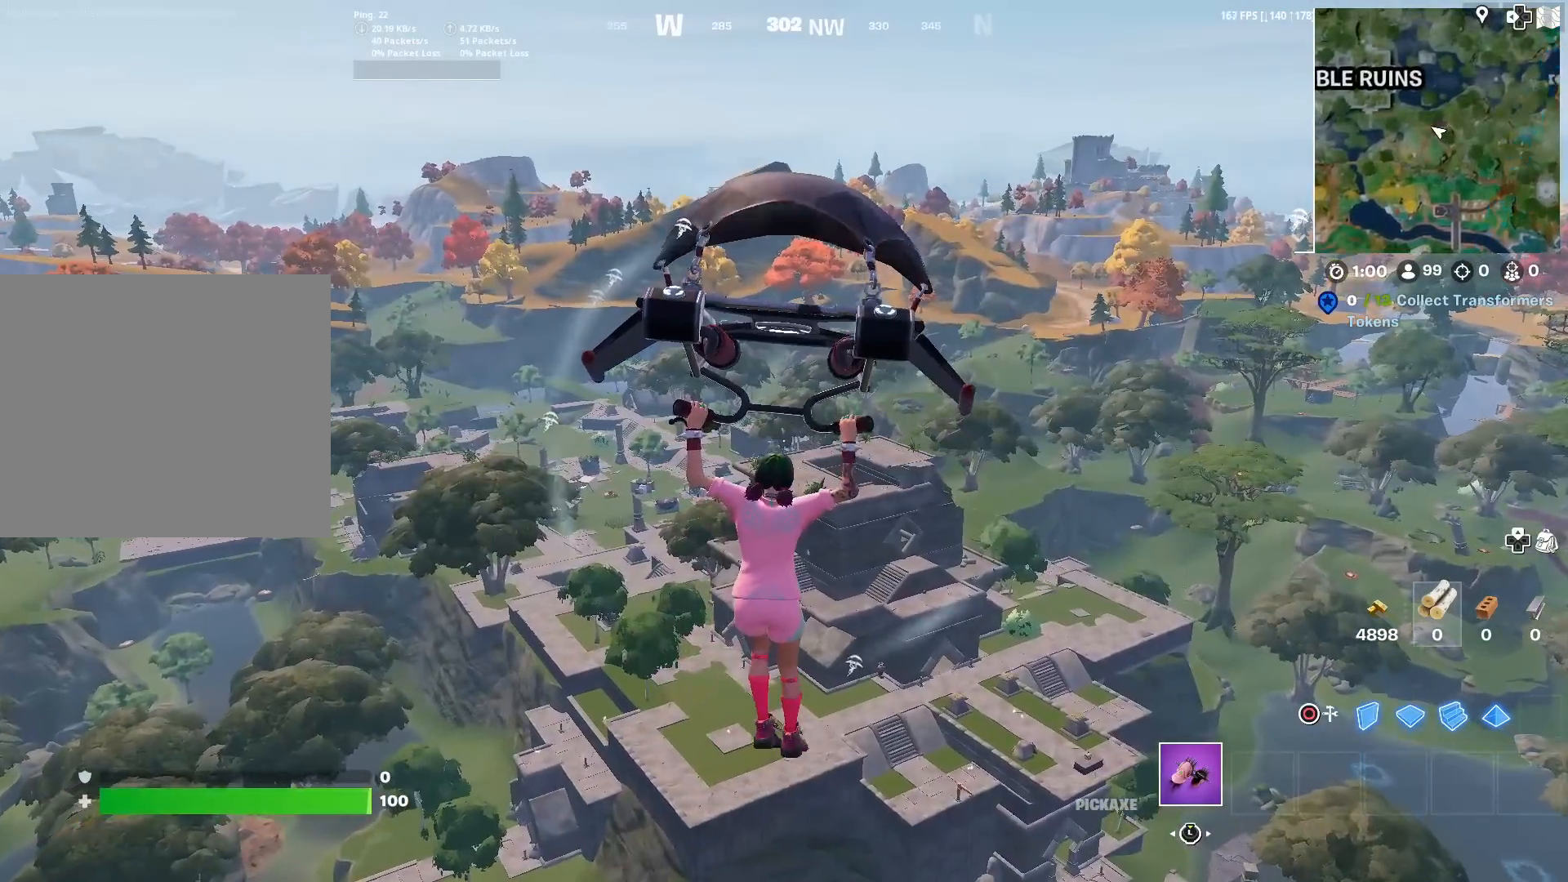
{"buttons": [], "left_stick": "up", "right_stick": "center", "events": []}
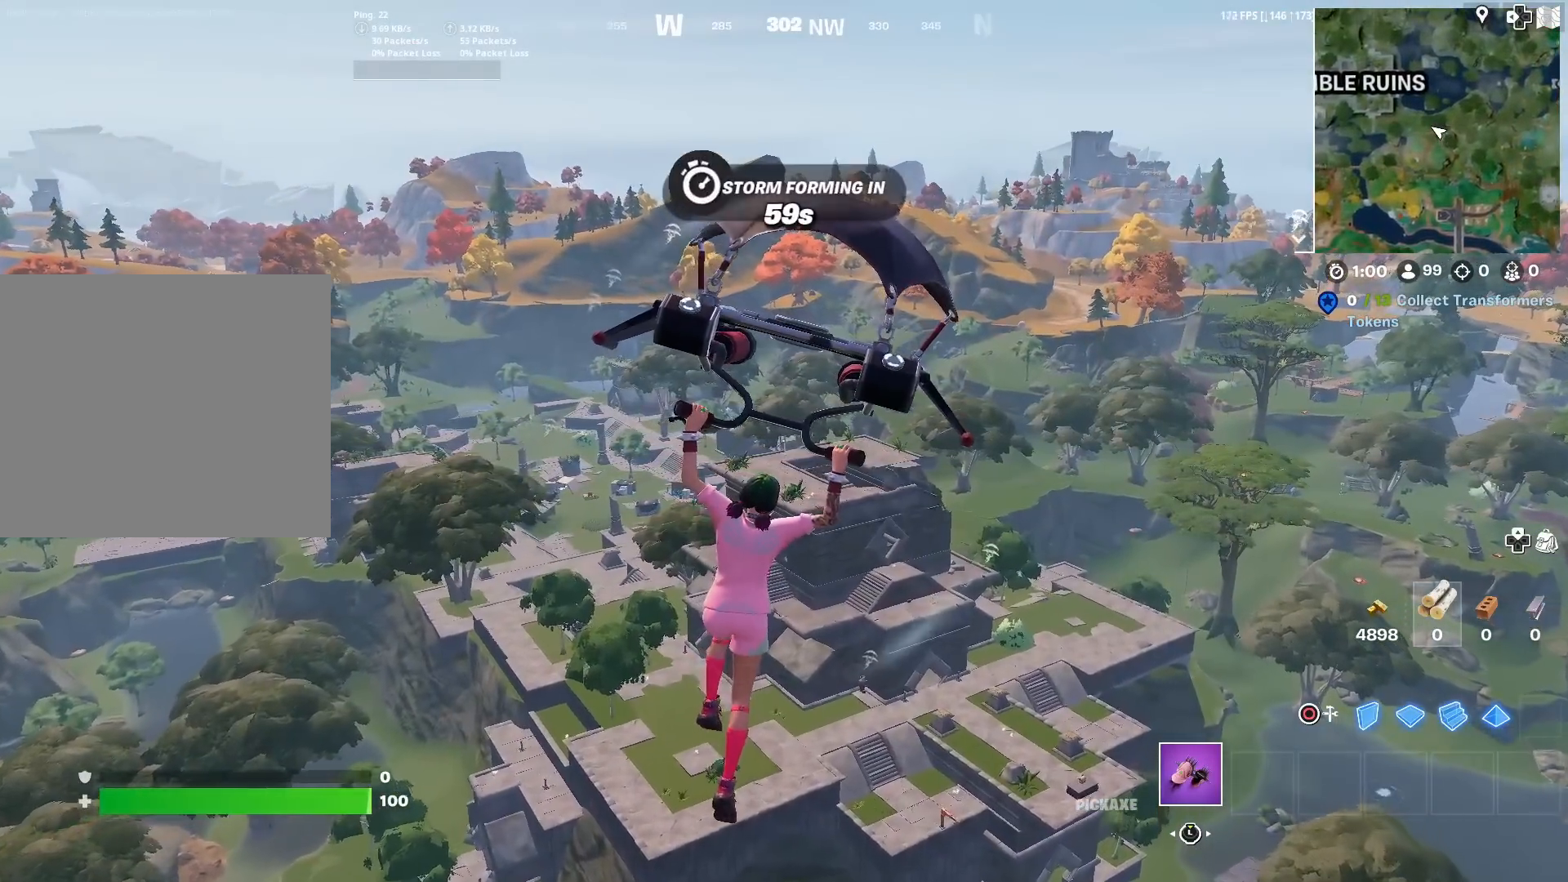
{"buttons": [], "left_stick": "up", "right_stick": "center", "events": []}
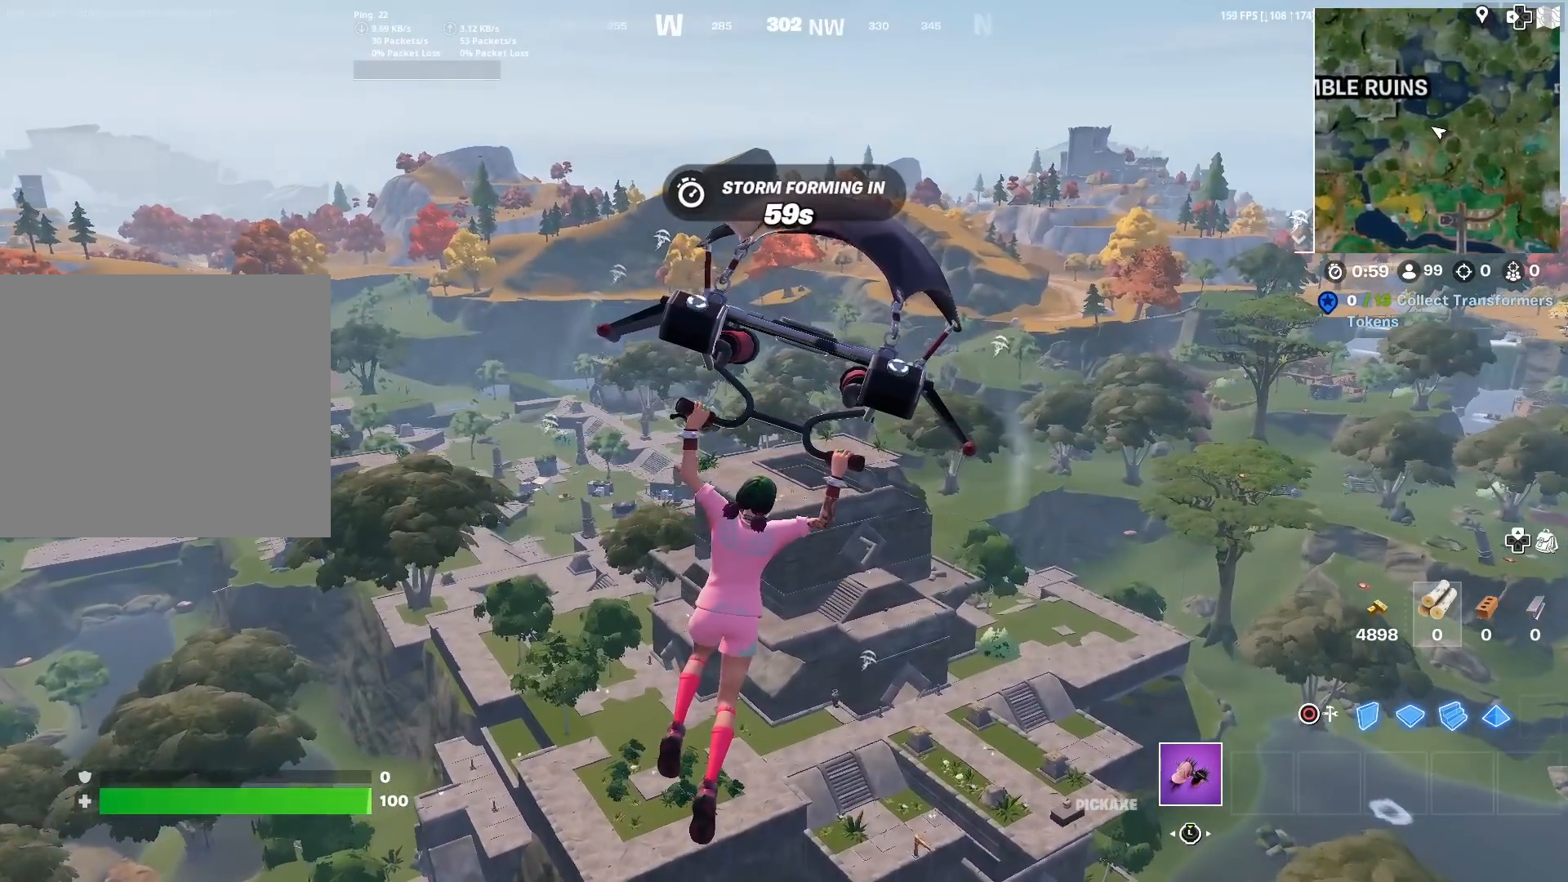
{"buttons": [], "left_stick": "up", "right_stick": "center", "events": []}
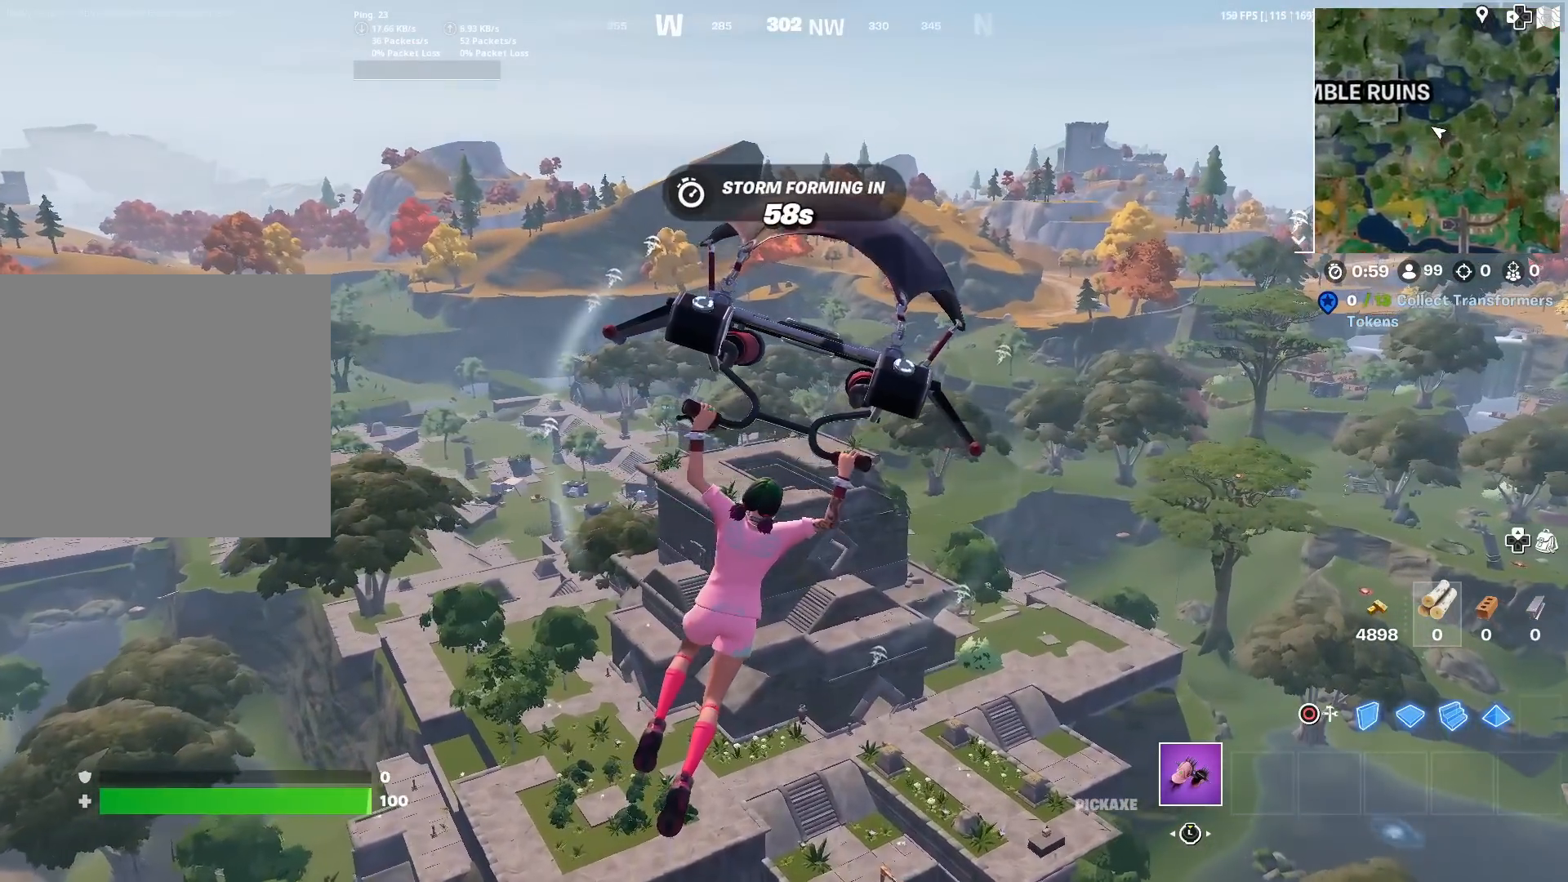
{"buttons": [], "left_stick": "up", "right_stick": "center", "events": []}
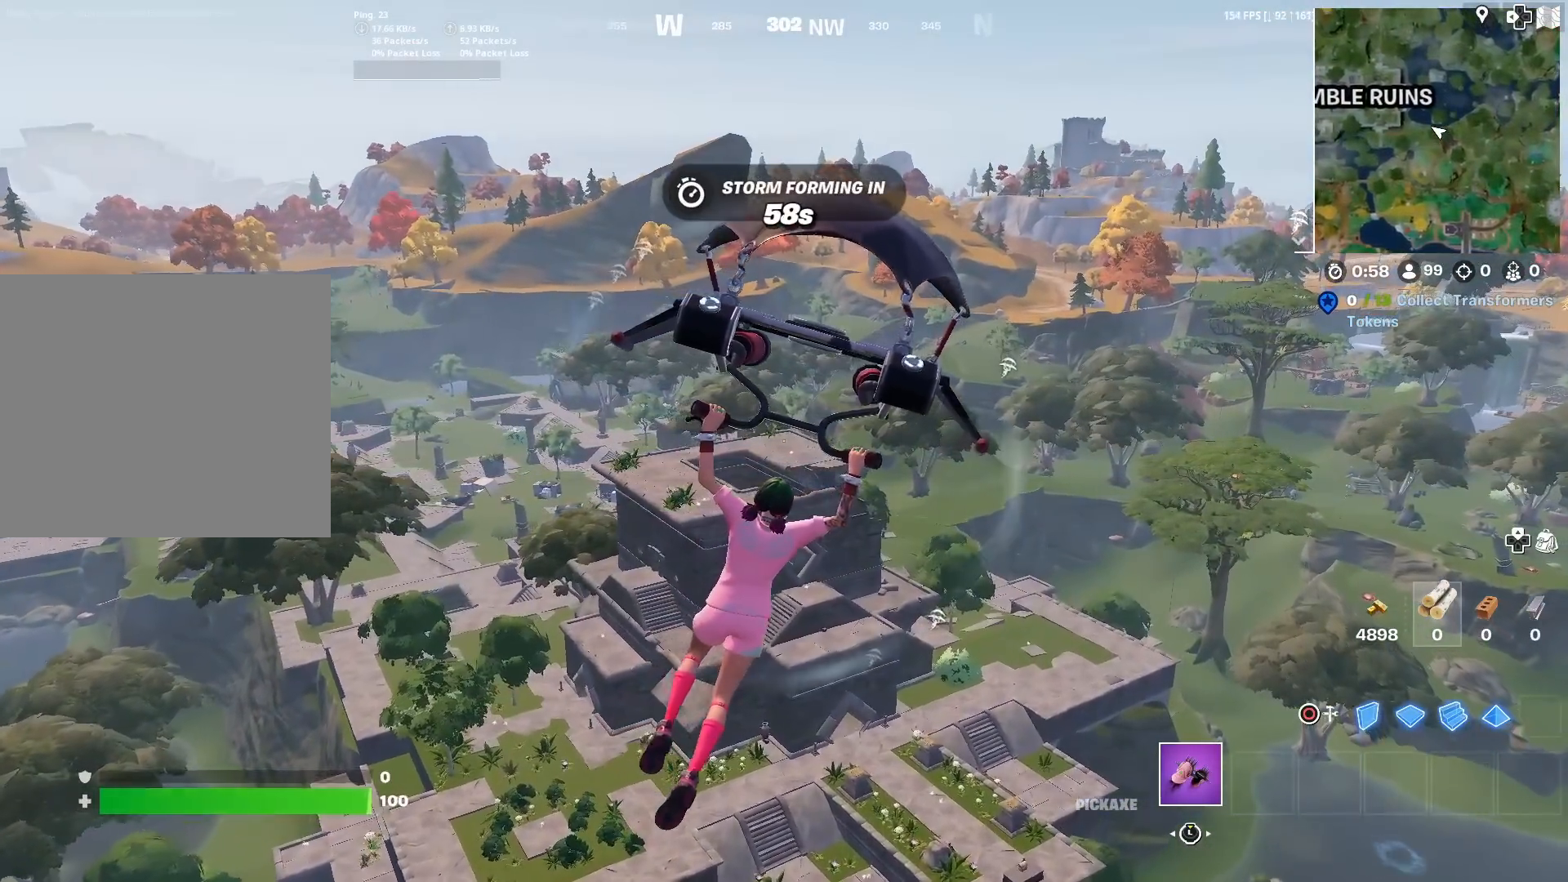
{"buttons": [], "left_stick": "up-left", "right_stick": "center", "events": [[67, "left_stick", "up-left"]]}
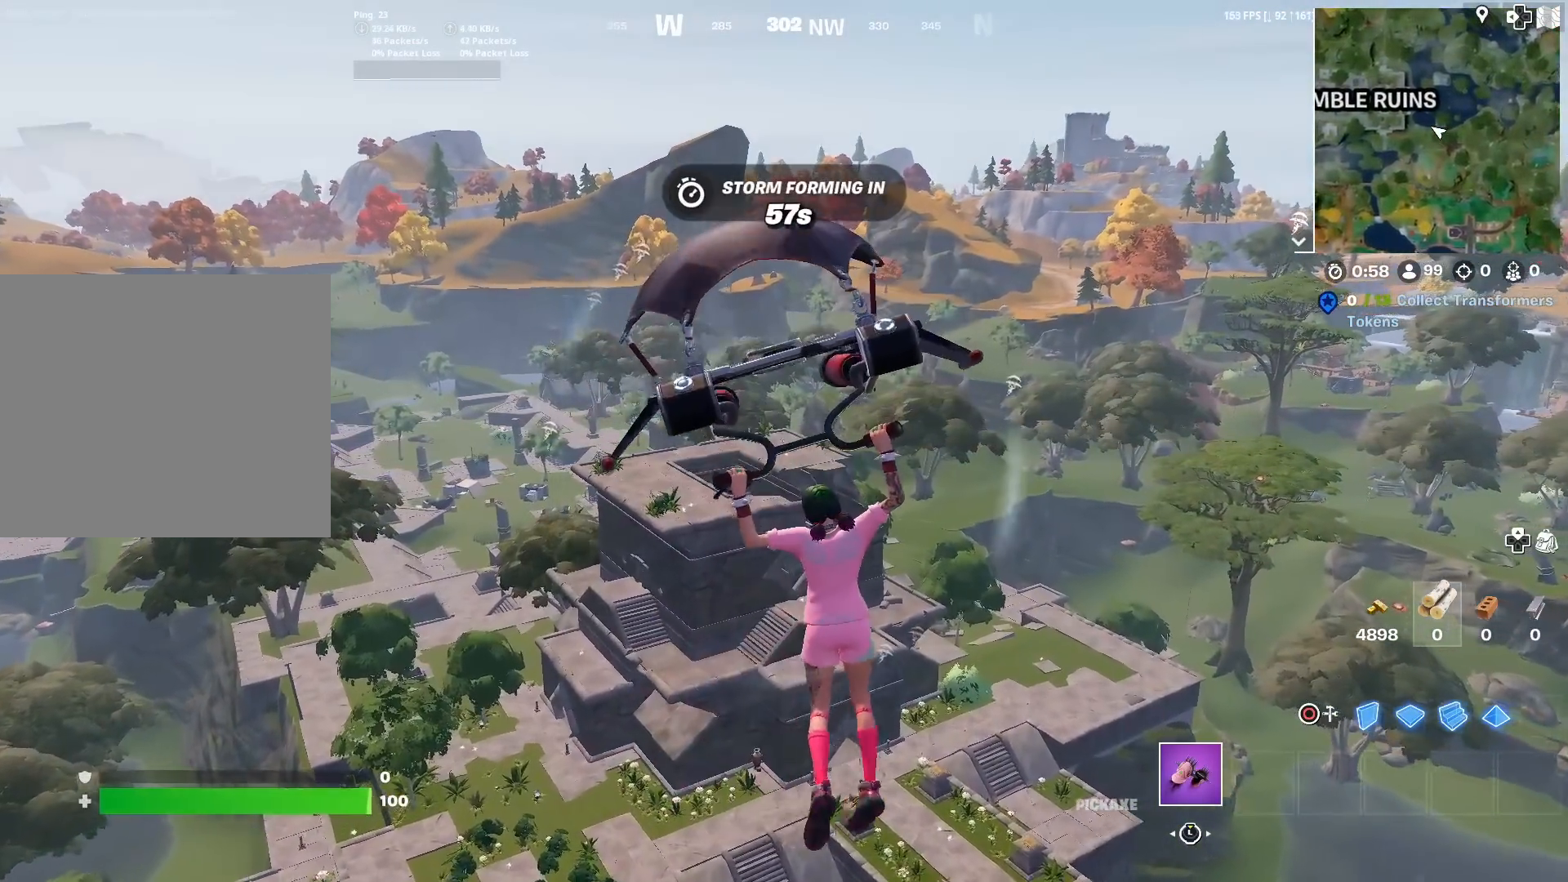
{"buttons": [], "left_stick": "up", "right_stick": "center", "events": [[417, "left_stick", "up"]]}
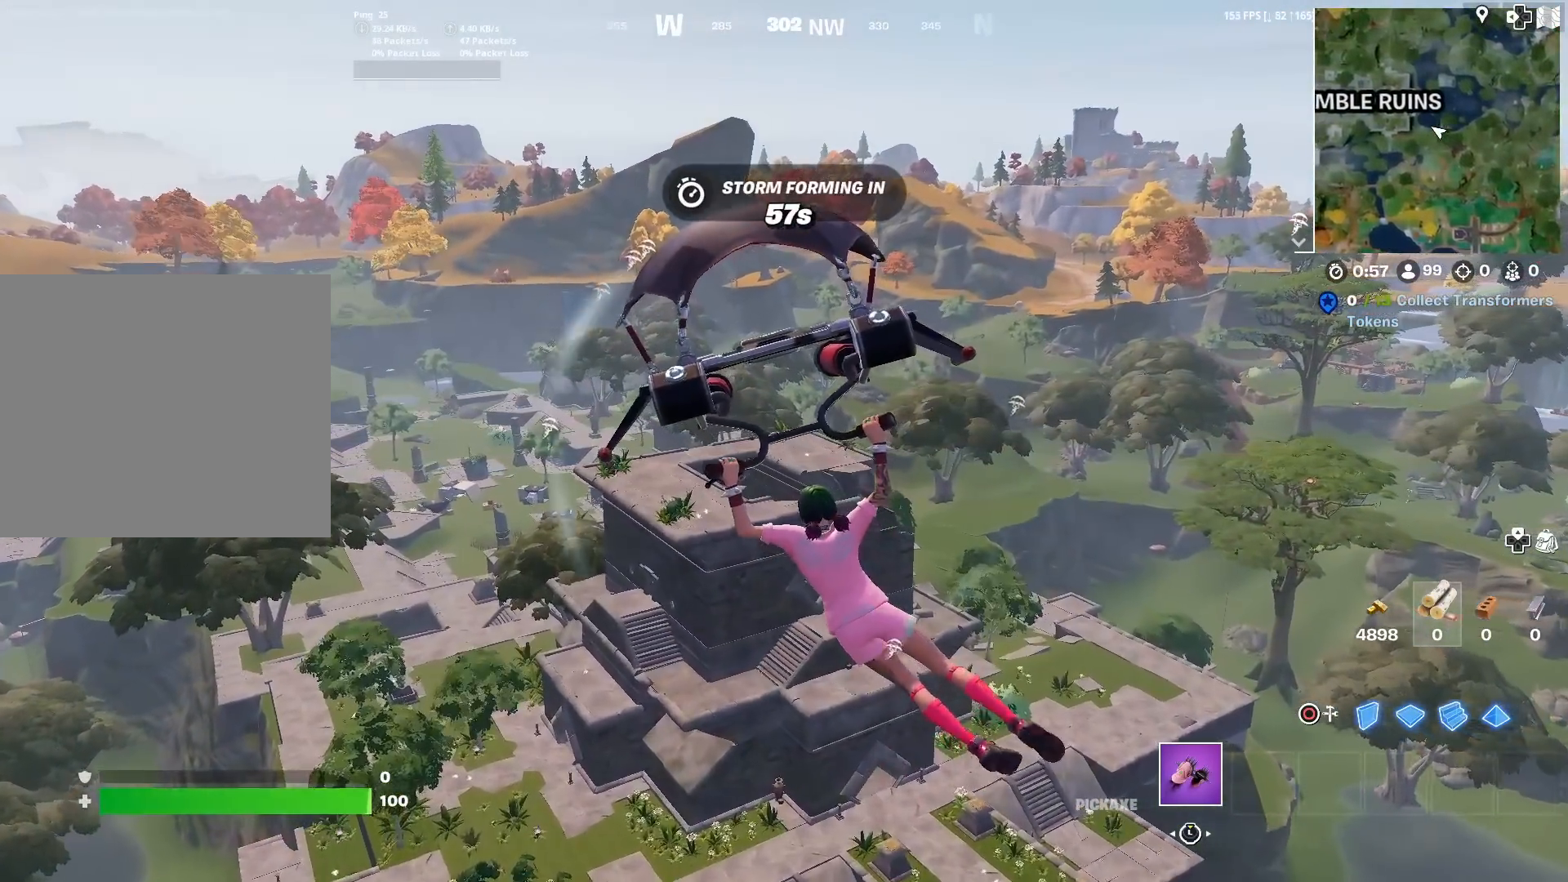
{"buttons": [], "left_stick": "up-right", "right_stick": "center", "events": [[100, "left_stick", "up-right"]]}
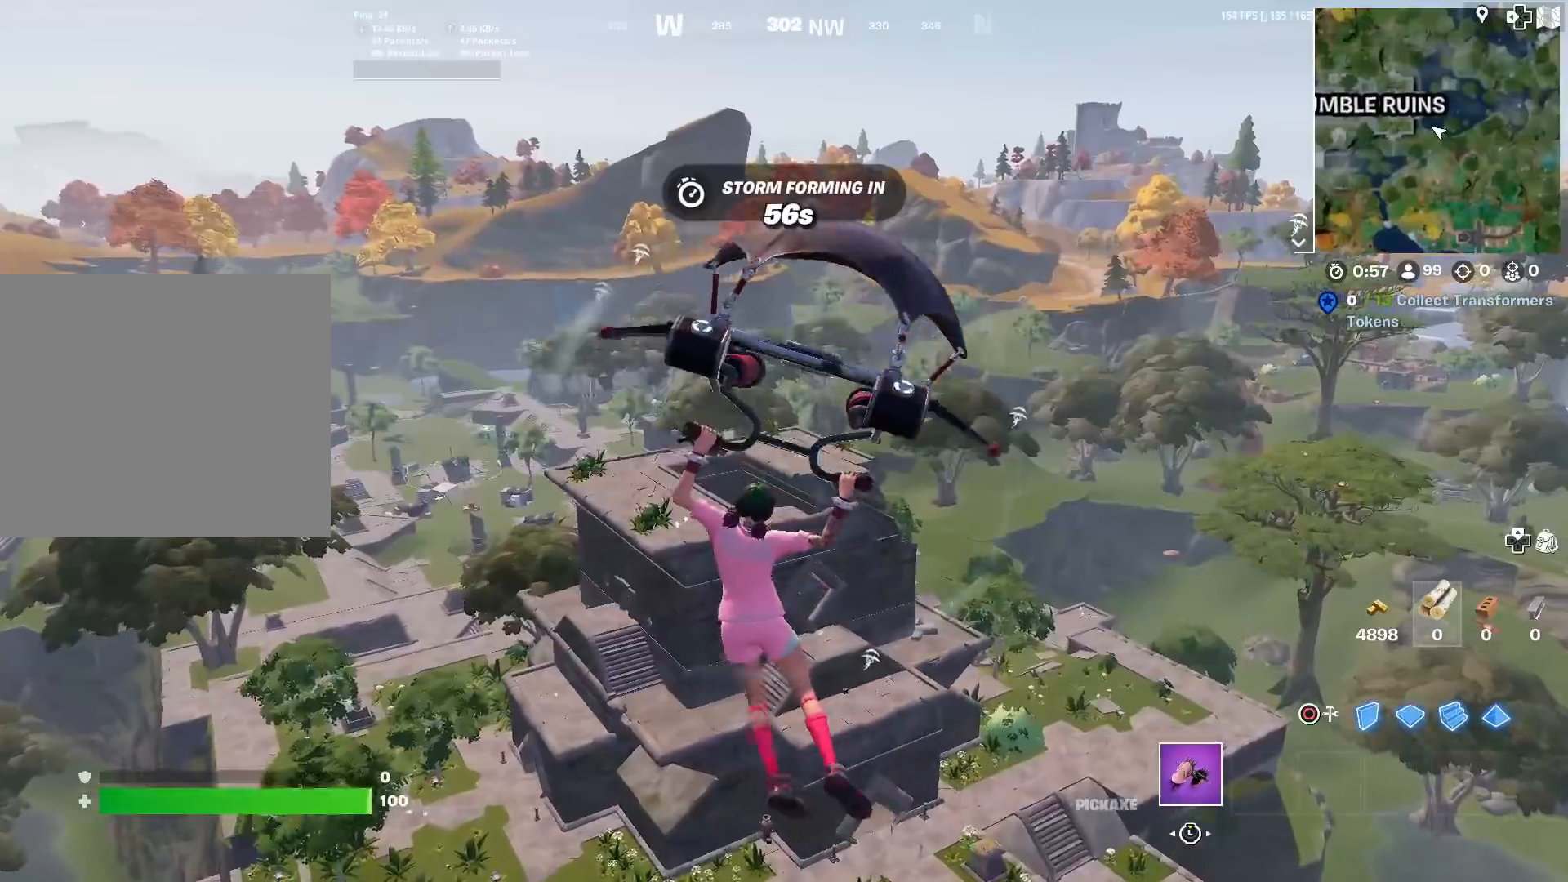
{"buttons": [], "left_stick": "right", "right_stick": "center", "events": [[284, "left_stick", "right"]]}
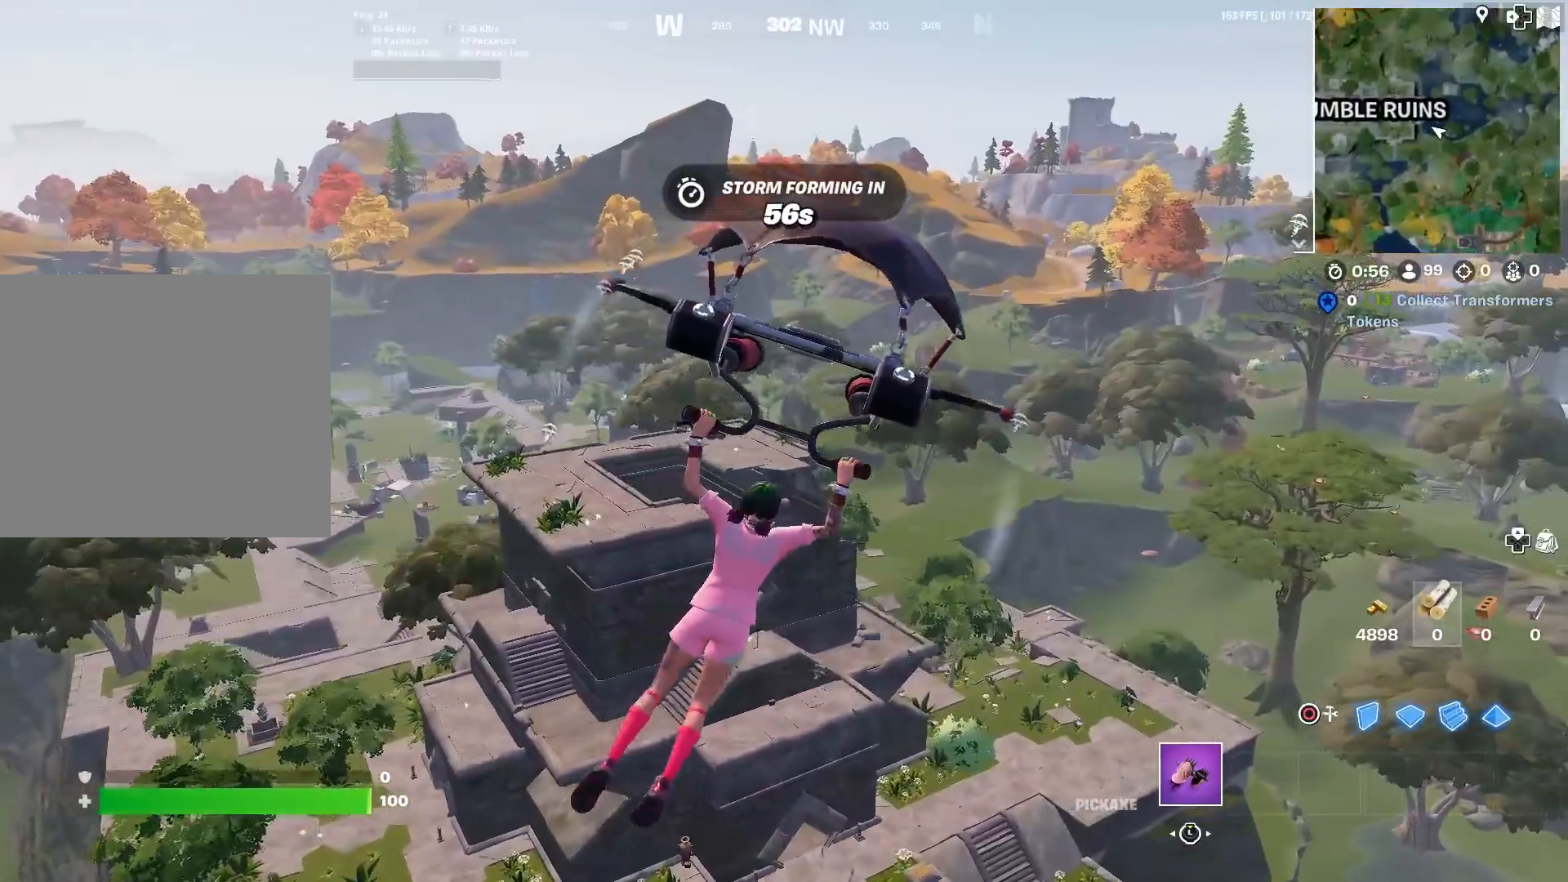
{"buttons": [], "left_stick": "up", "right_stick": "center", "events": [[200, "left_stick", "up-right"], [300, "left_stick", "up"]]}
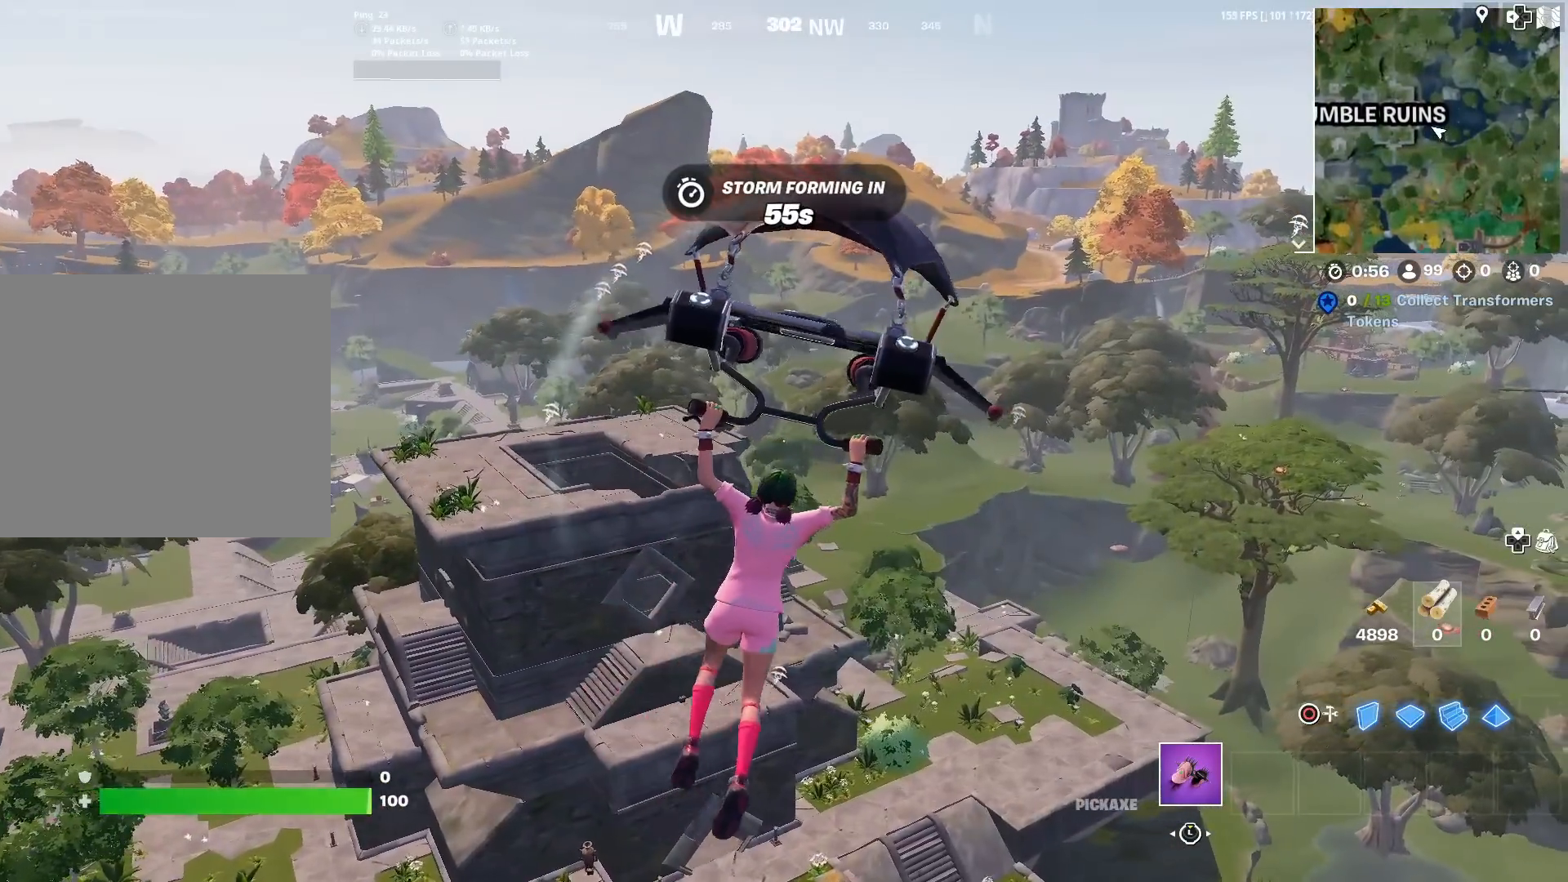
{"buttons": [], "left_stick": "up-left", "right_stick": "center", "events": [[100, "left_stick", "up-left"]]}
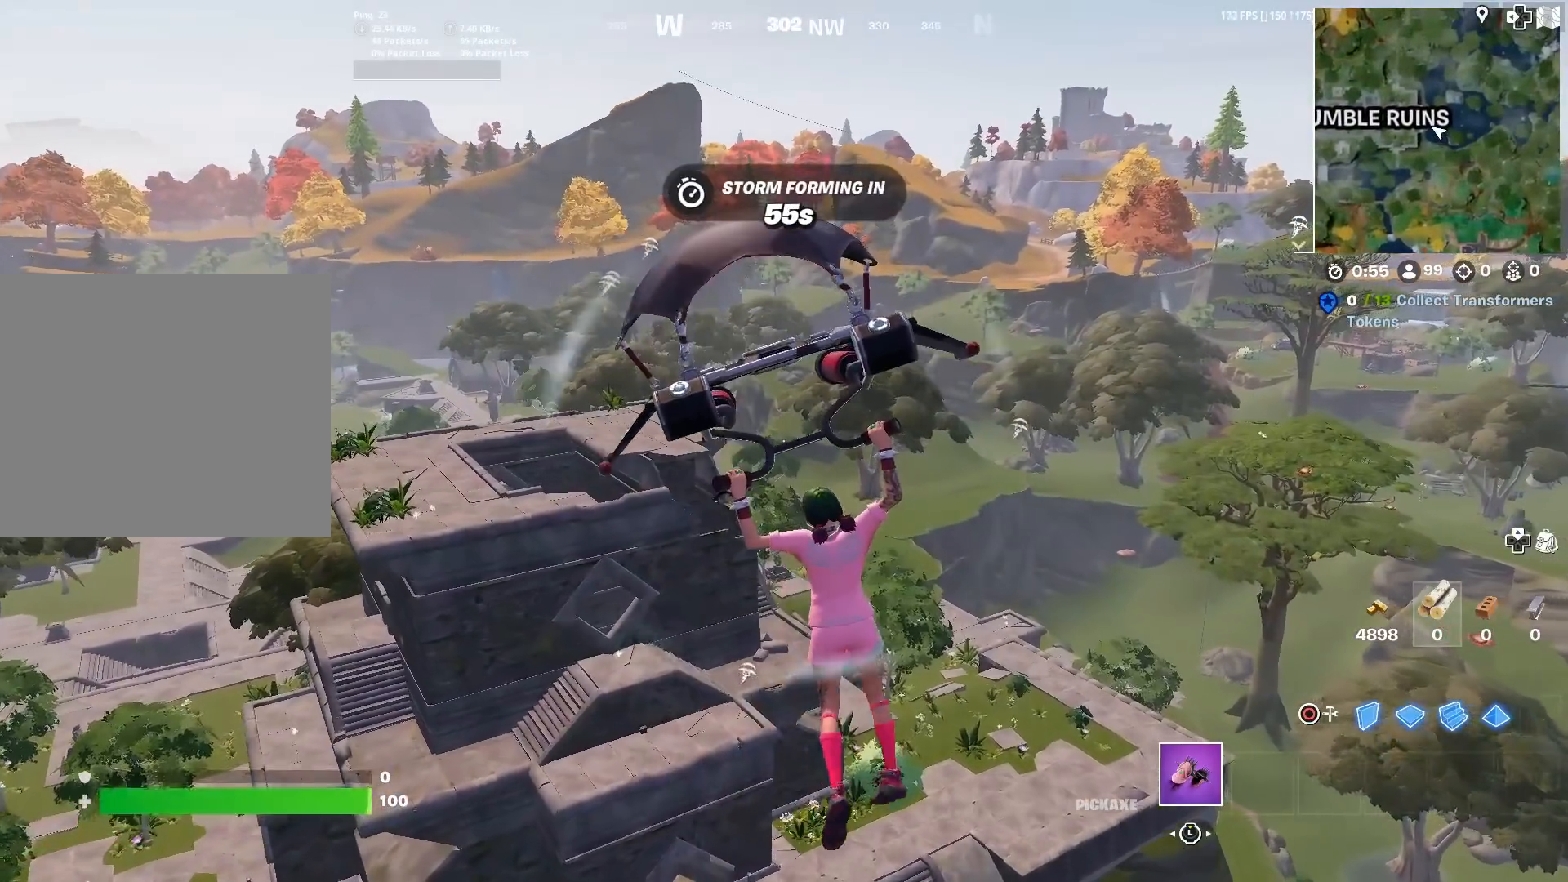
{"buttons": [], "left_stick": "up-left", "right_stick": "center", "events": []}